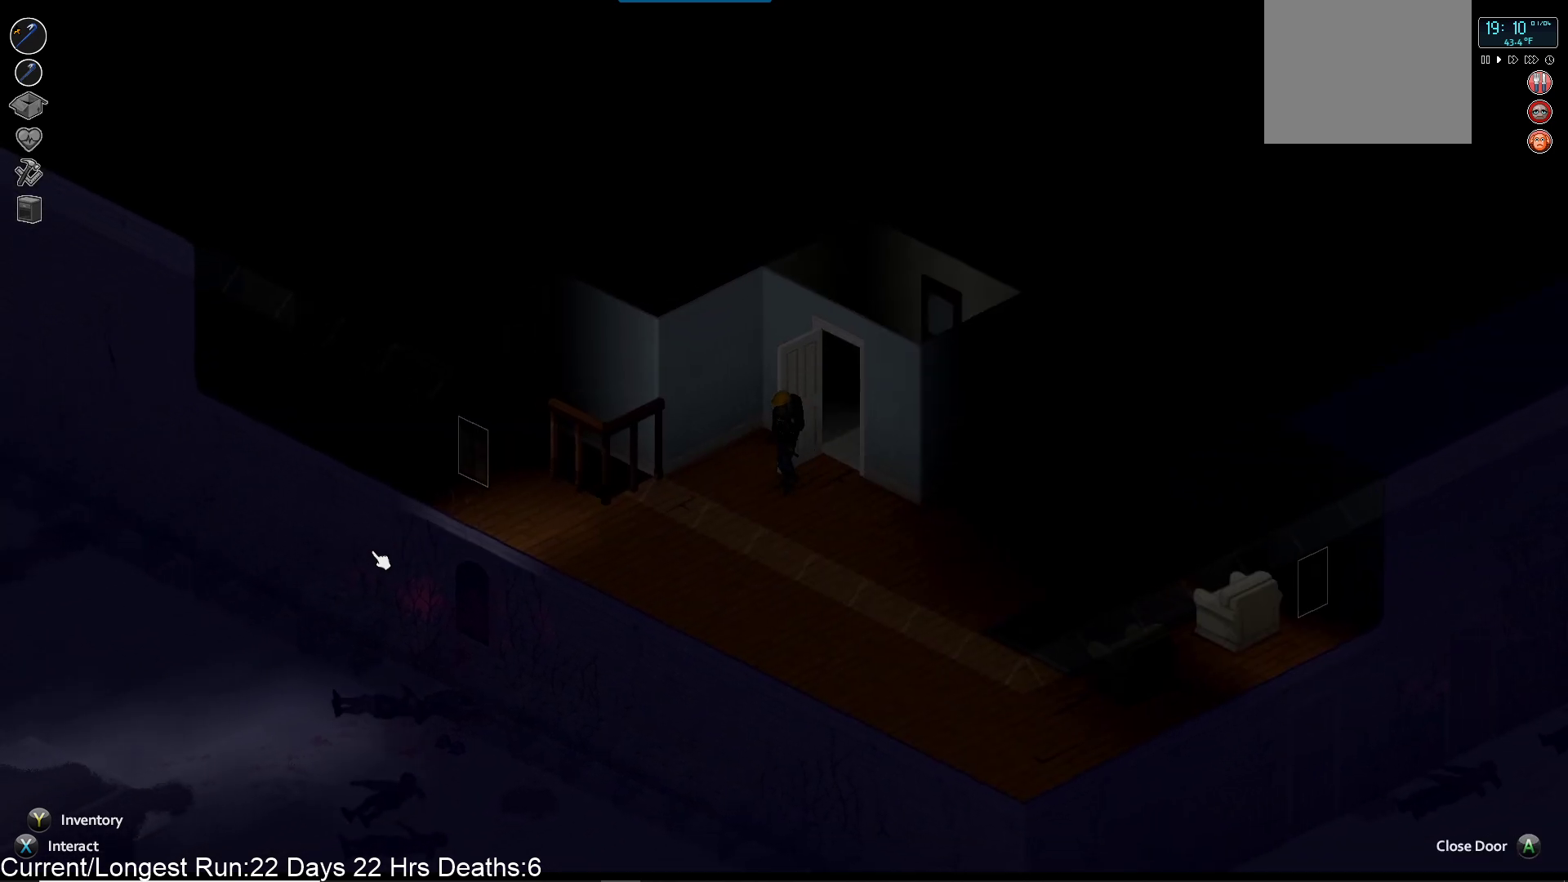
Gameplay with a controller (PlayStation layout); each line is a JSON object with the inputs held at the frame after it. "events" lists button and stick changes between this image and that frame as [ms after this image, input, new state], when the widget could be followed in between.
{"buttons": [], "left_stick": "down-left", "right_stick": "center", "events": []}
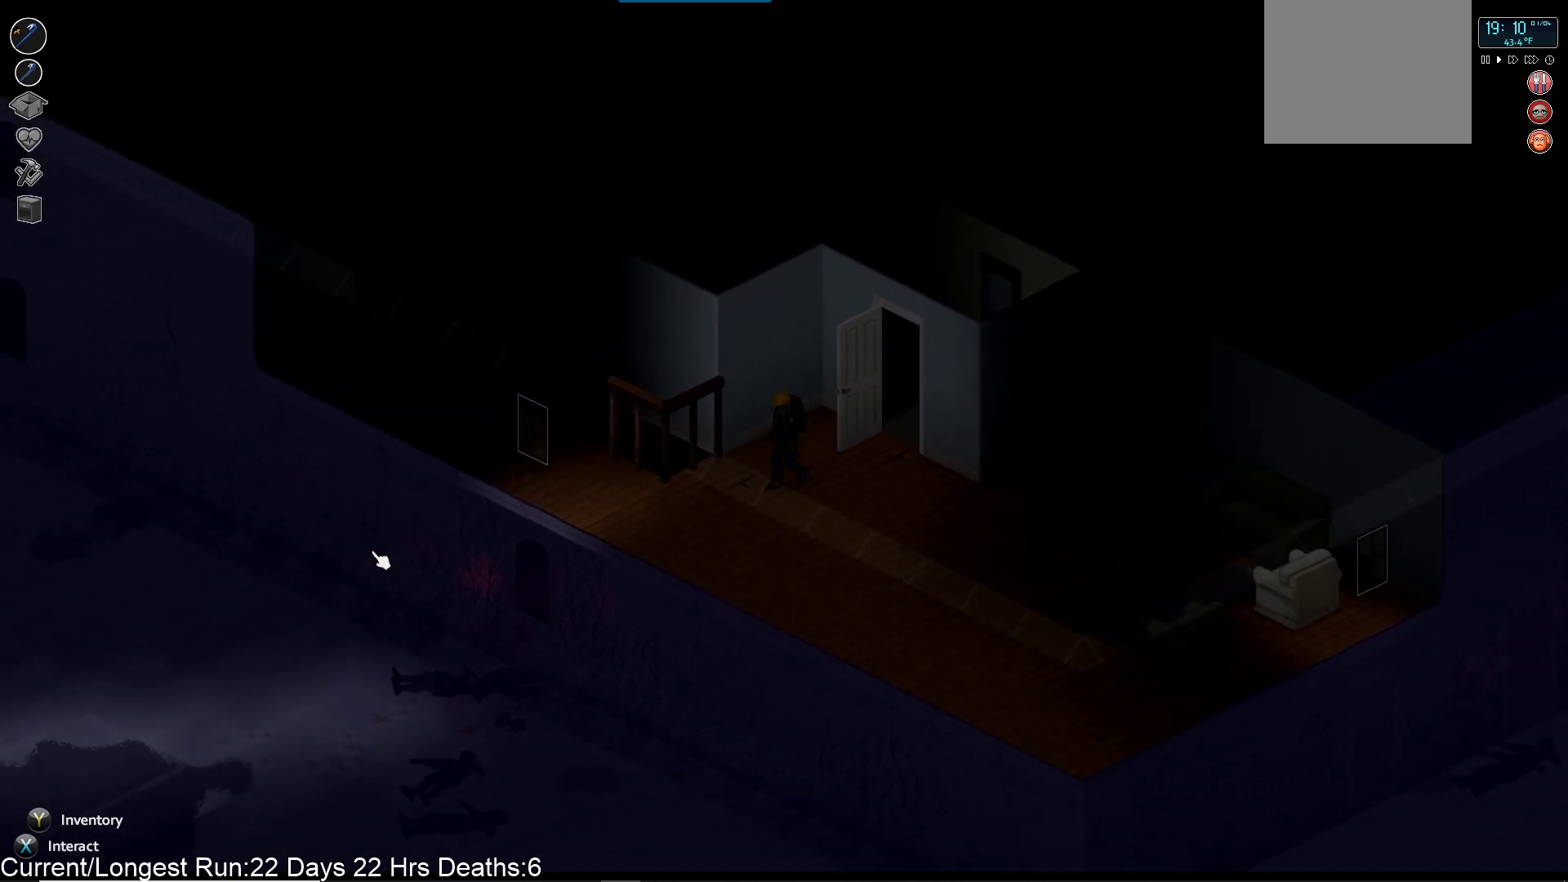
{"buttons": [], "left_stick": "down-left", "right_stick": "center", "events": []}
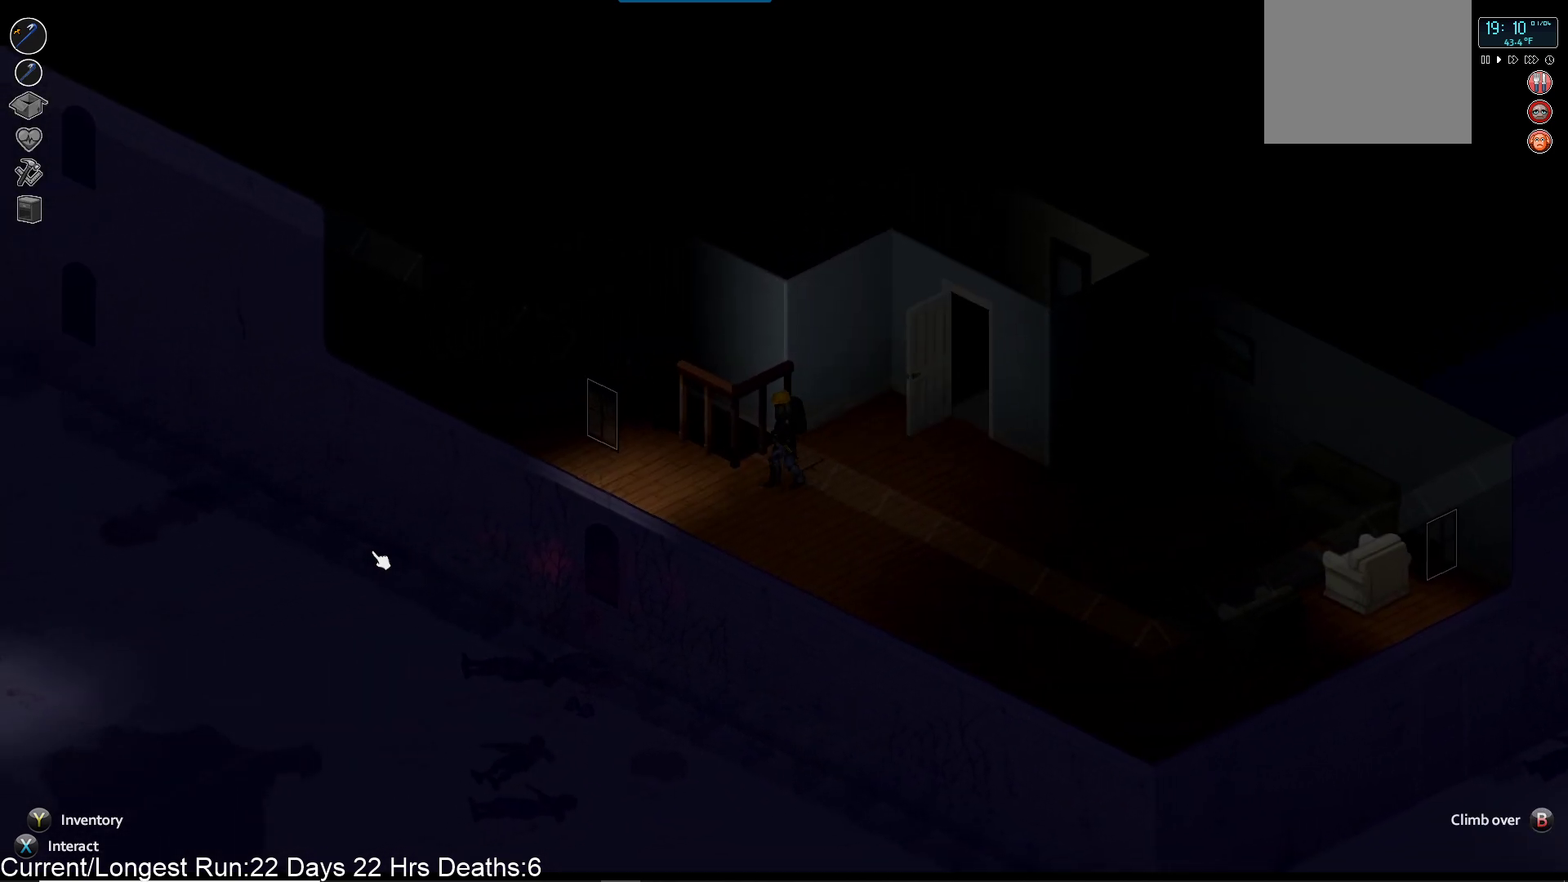
{"buttons": [], "left_stick": "up-left", "right_stick": "center", "events": [[183, "left_stick", "left"], [433, "left_stick", "up-left"]]}
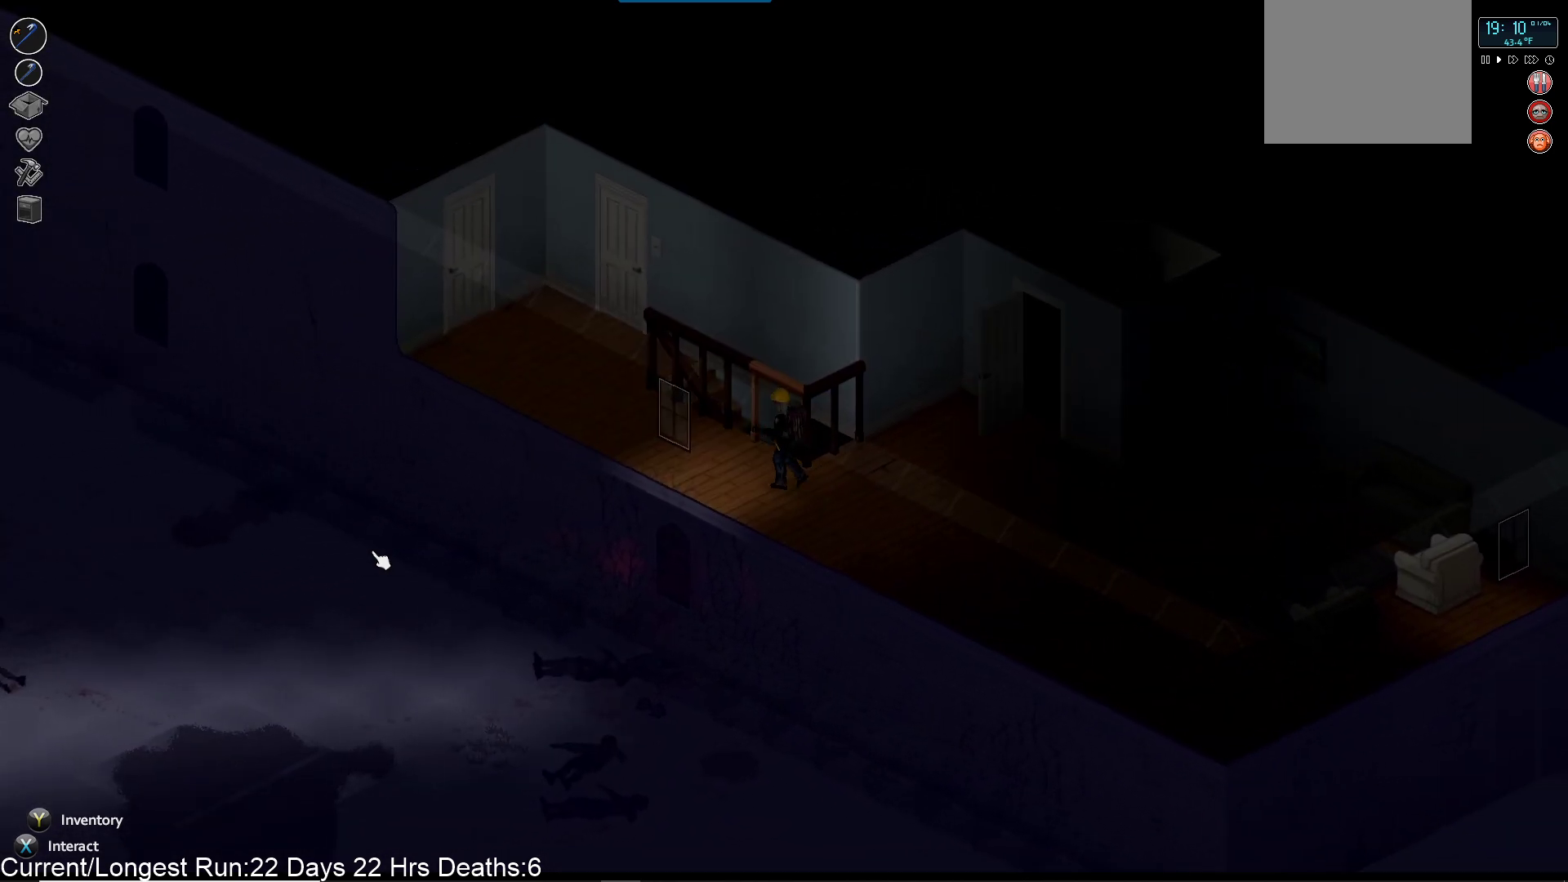
{"buttons": [], "left_stick": "down-left", "right_stick": "center", "events": [[350, "left_stick", "down-left"]]}
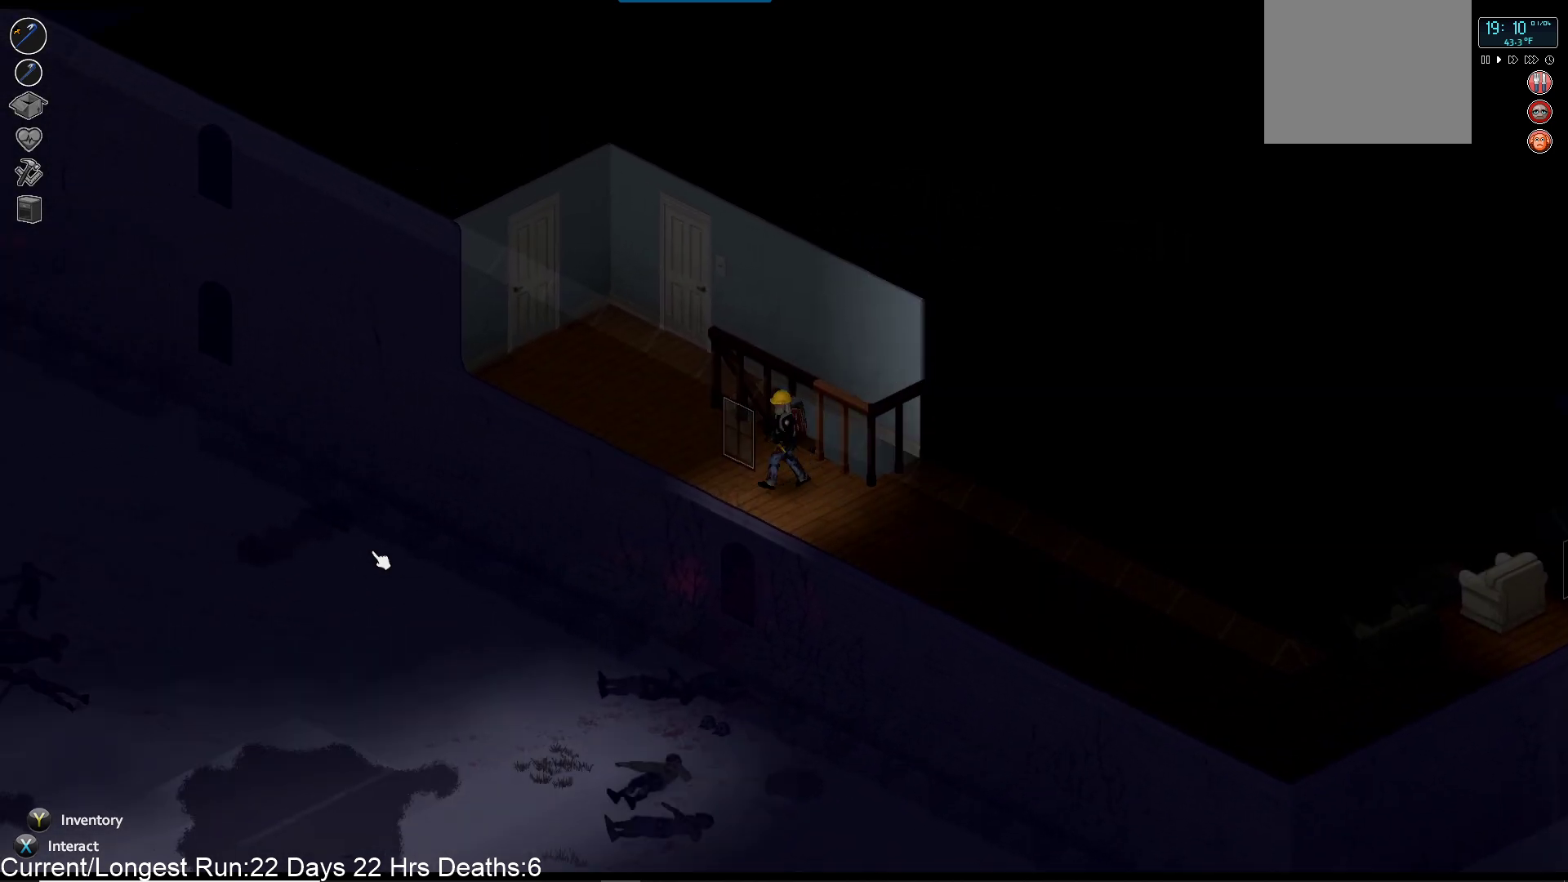
{"buttons": ["R1"], "left_stick": "center", "right_stick": "down", "events": [[400, "right_stick", "down"], [467, "R1", "down"], [467, "left_stick", "center"]]}
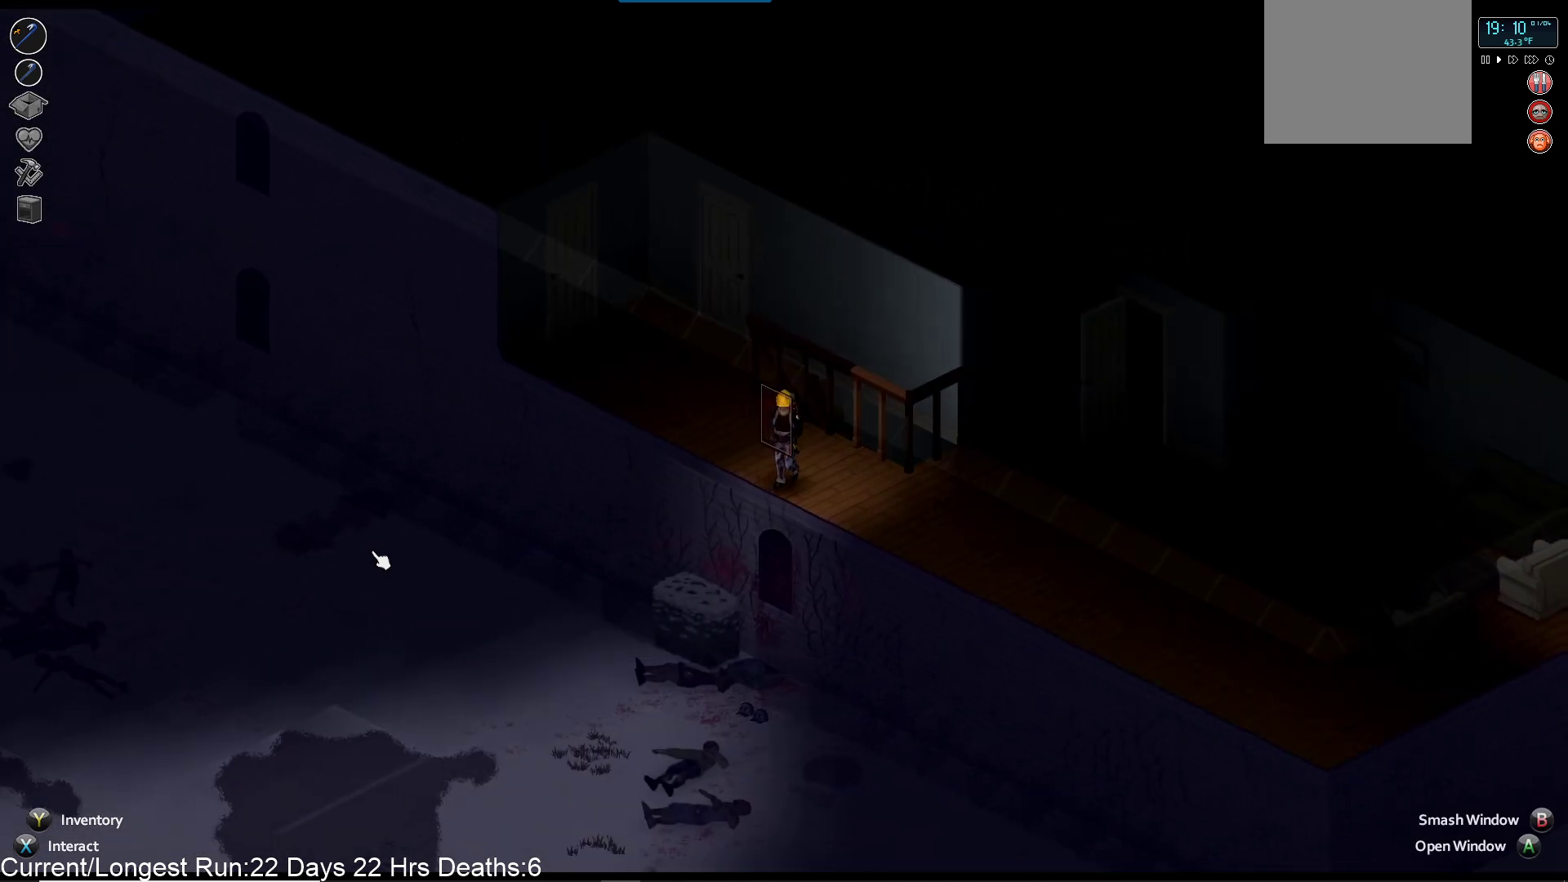
{"buttons": ["R1"], "left_stick": "center", "right_stick": "down-left", "events": [[300, "right_stick", "down-left"]]}
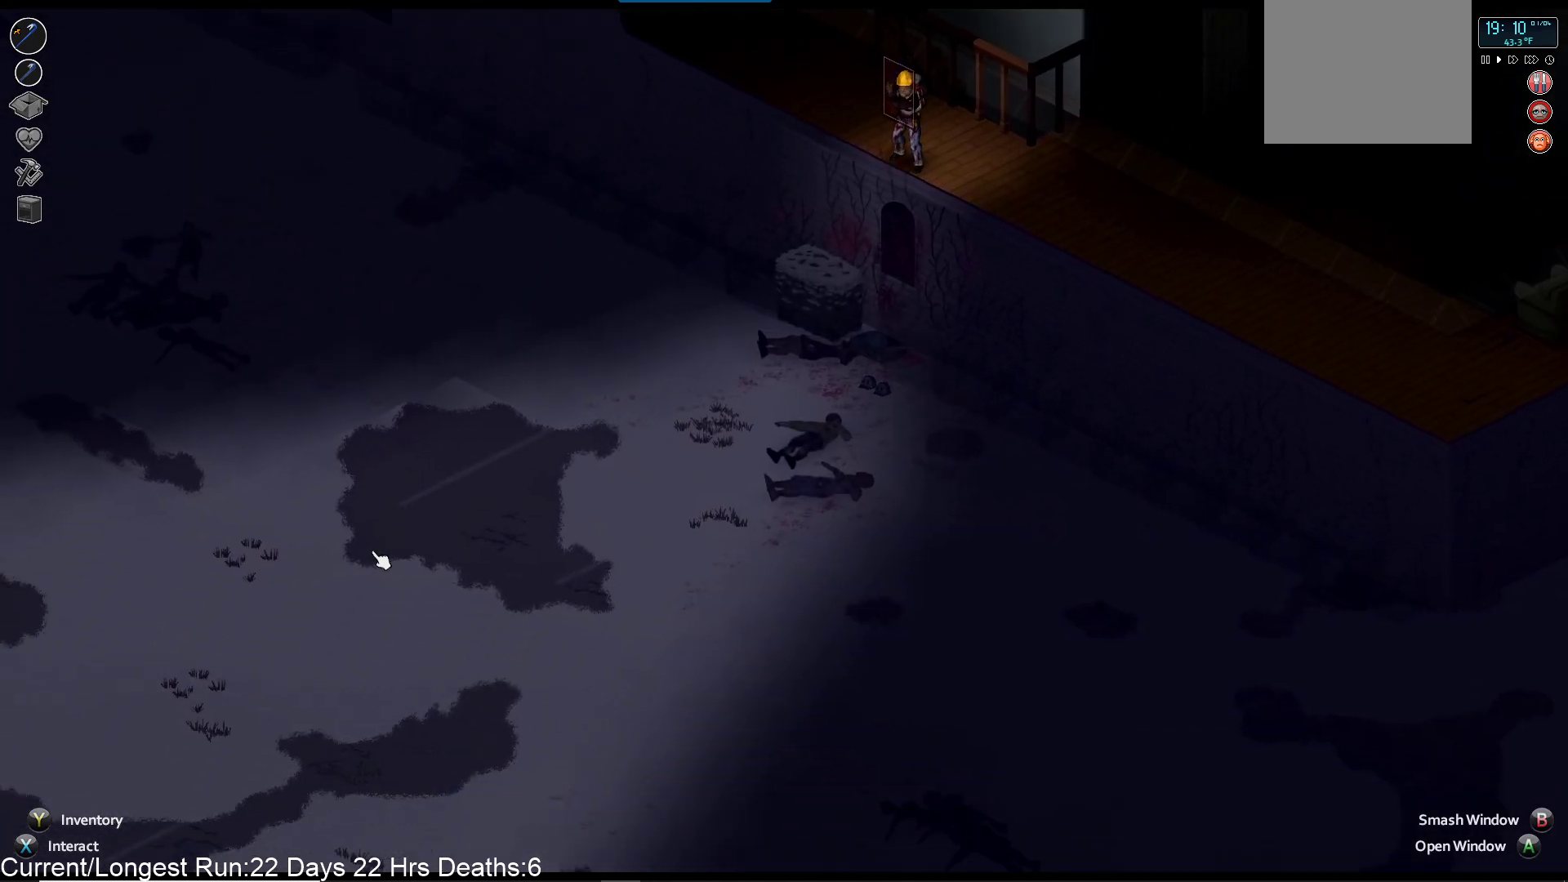
{"buttons": [], "left_stick": "up-left", "right_stick": "center", "events": [[17, "R1", "up"], [33, "right_stick", "center"], [50, "left_stick", "up-left"]]}
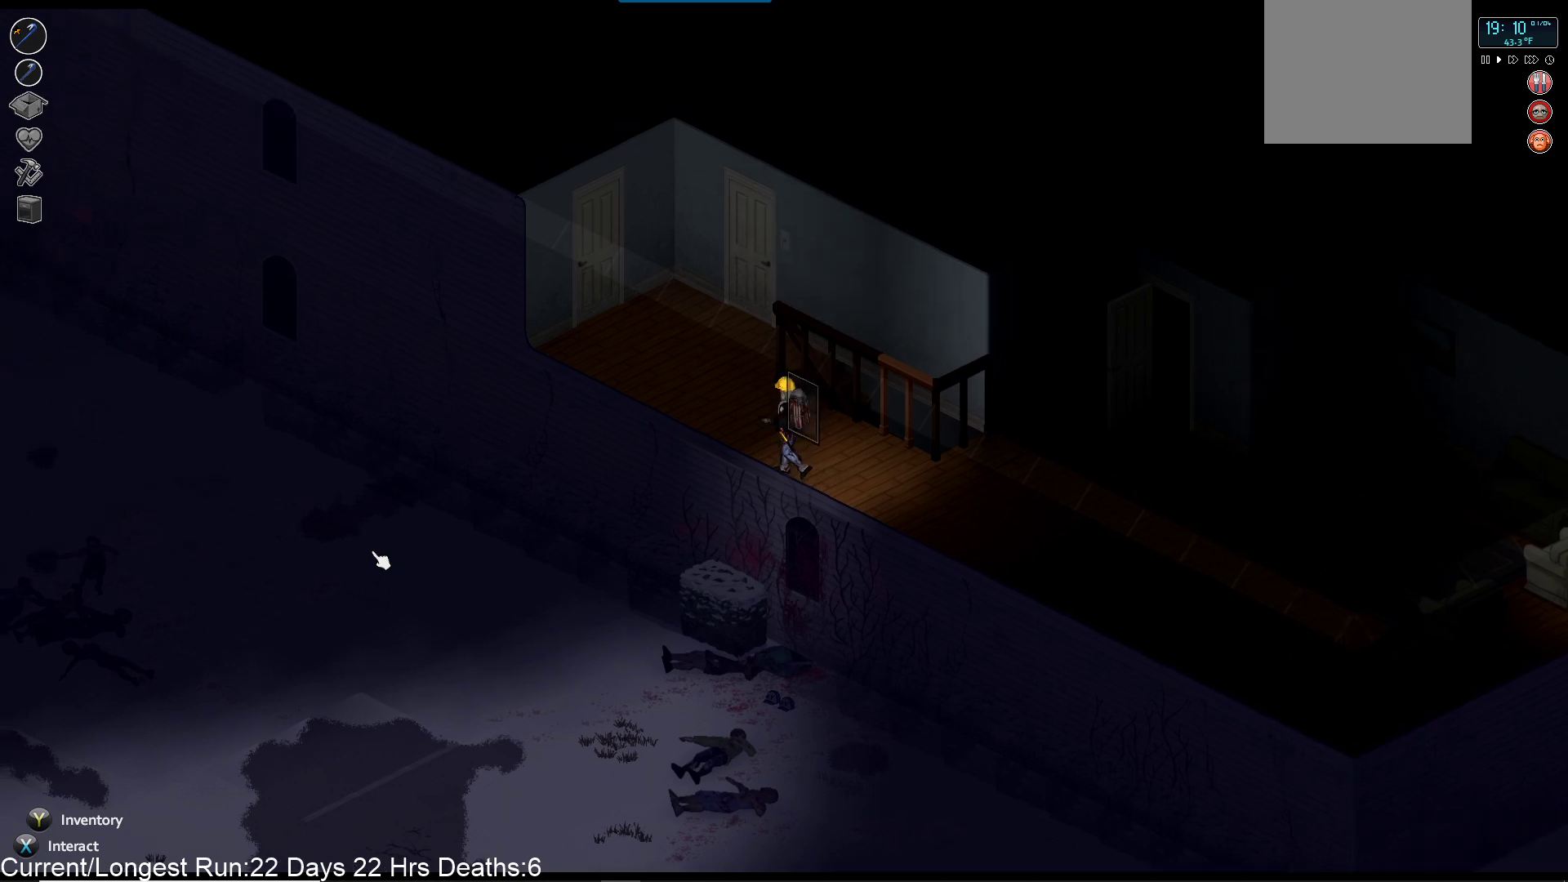
{"buttons": [], "left_stick": "up", "right_stick": "center", "events": [[417, "left_stick", "up"]]}
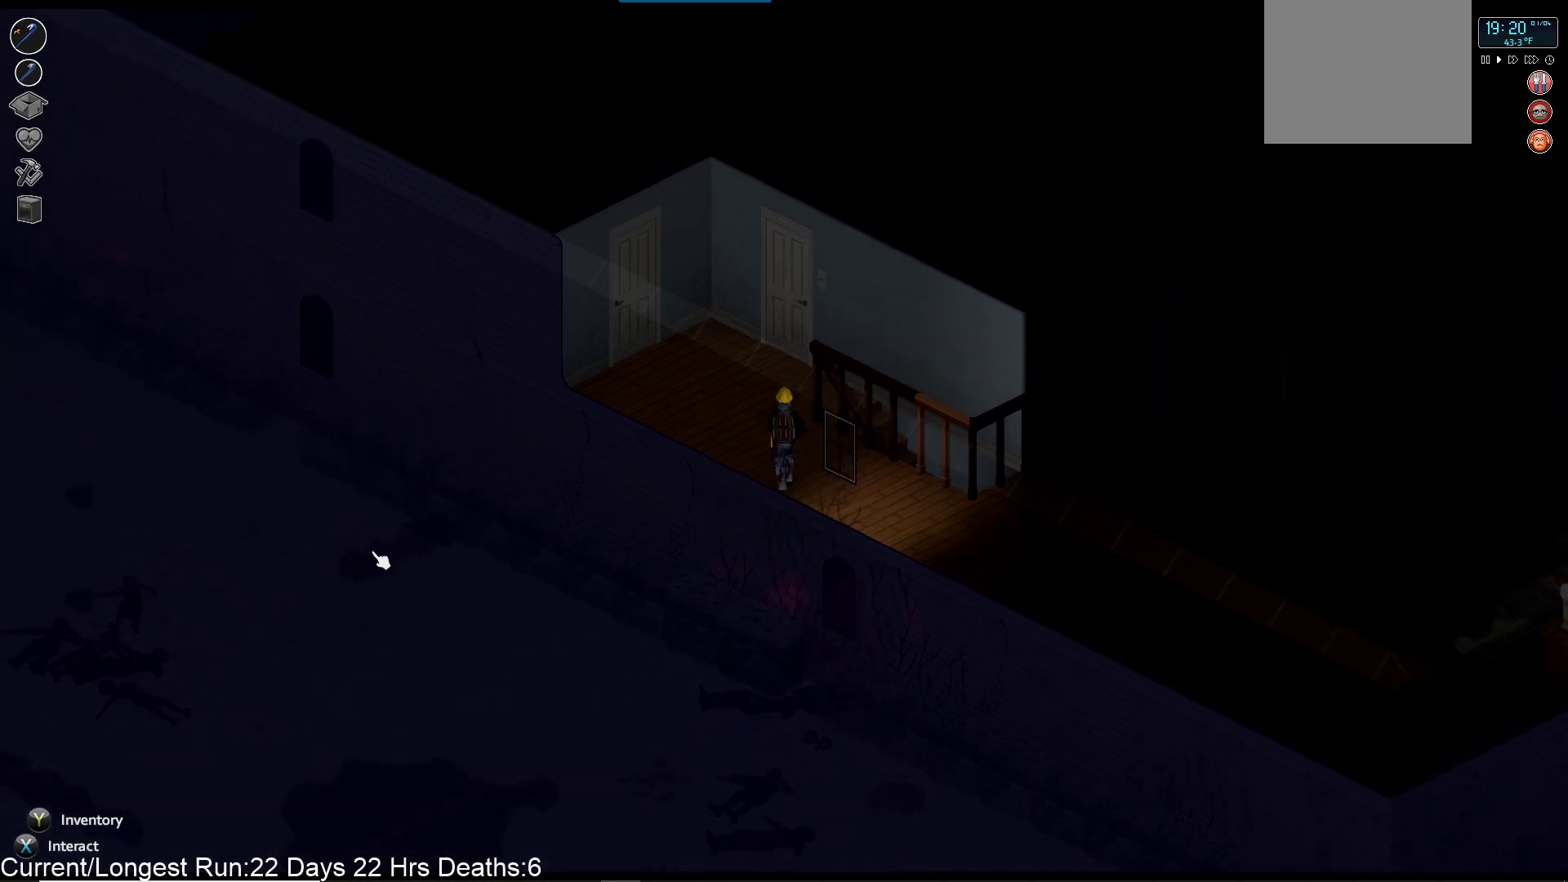
{"buttons": [], "left_stick": "up", "right_stick": "center", "events": []}
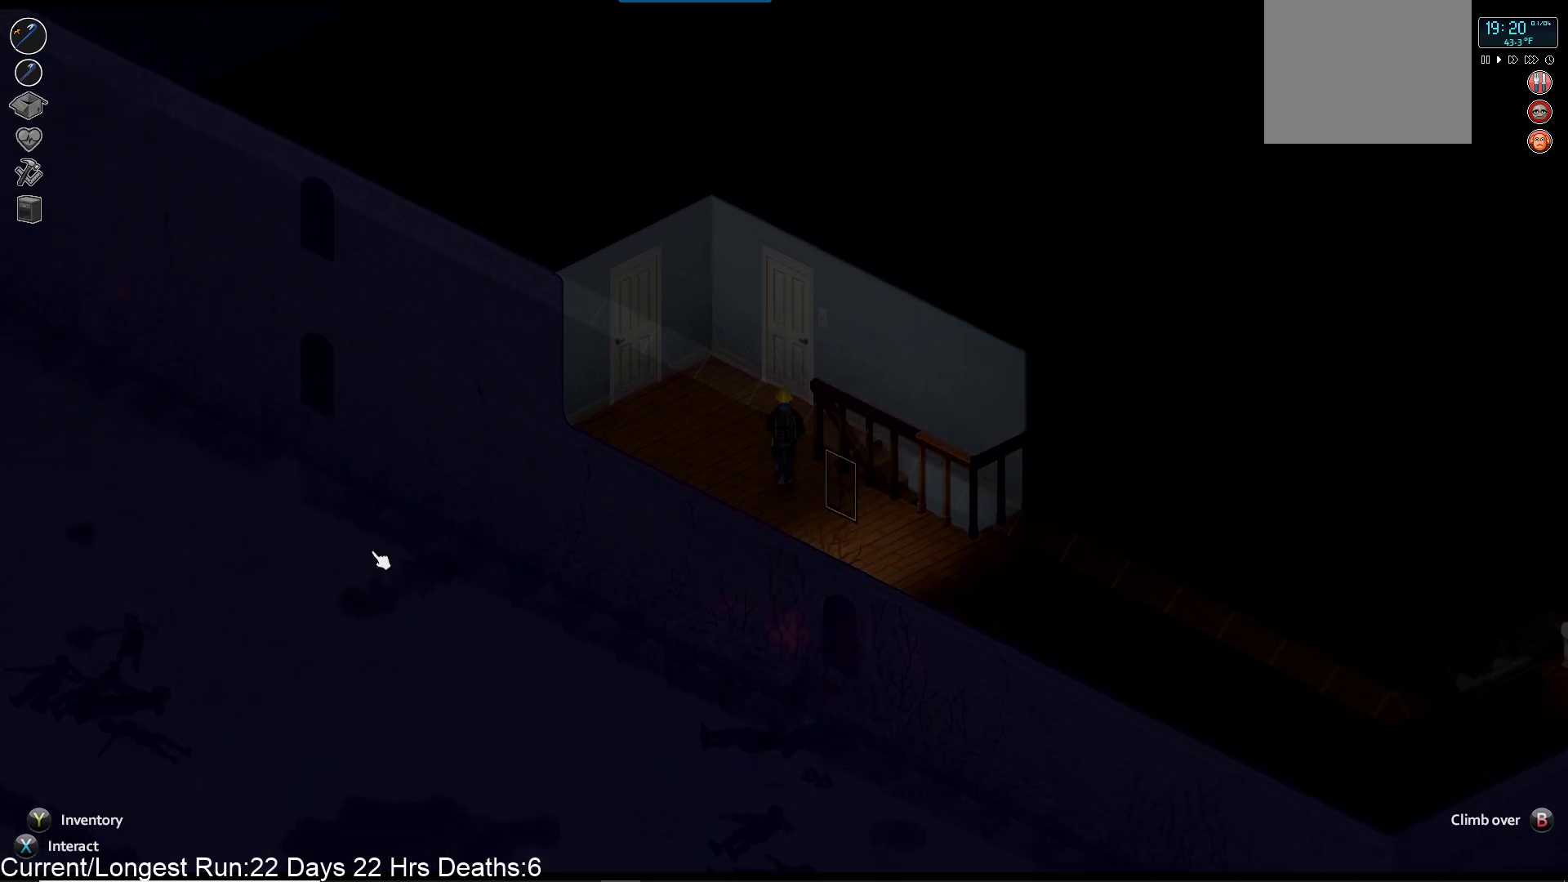
{"buttons": [], "left_stick": "up-right", "right_stick": "center", "events": [[167, "left_stick", "up-right"]]}
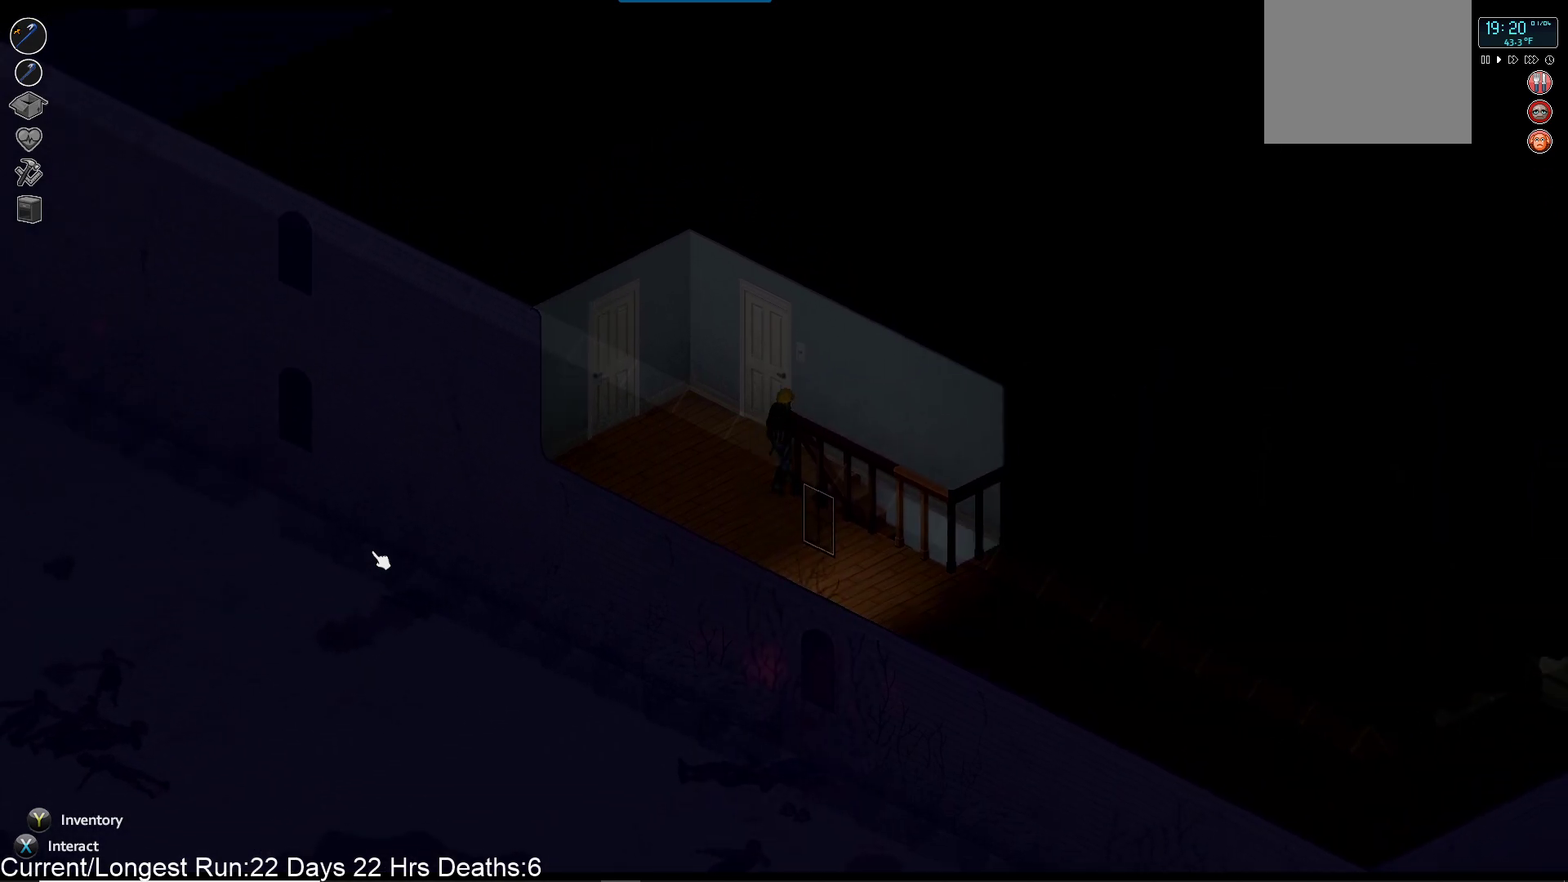
{"buttons": [], "left_stick": "down-right", "right_stick": "center", "events": [[150, "left_stick", "right"], [267, "left_stick", "down-right"]]}
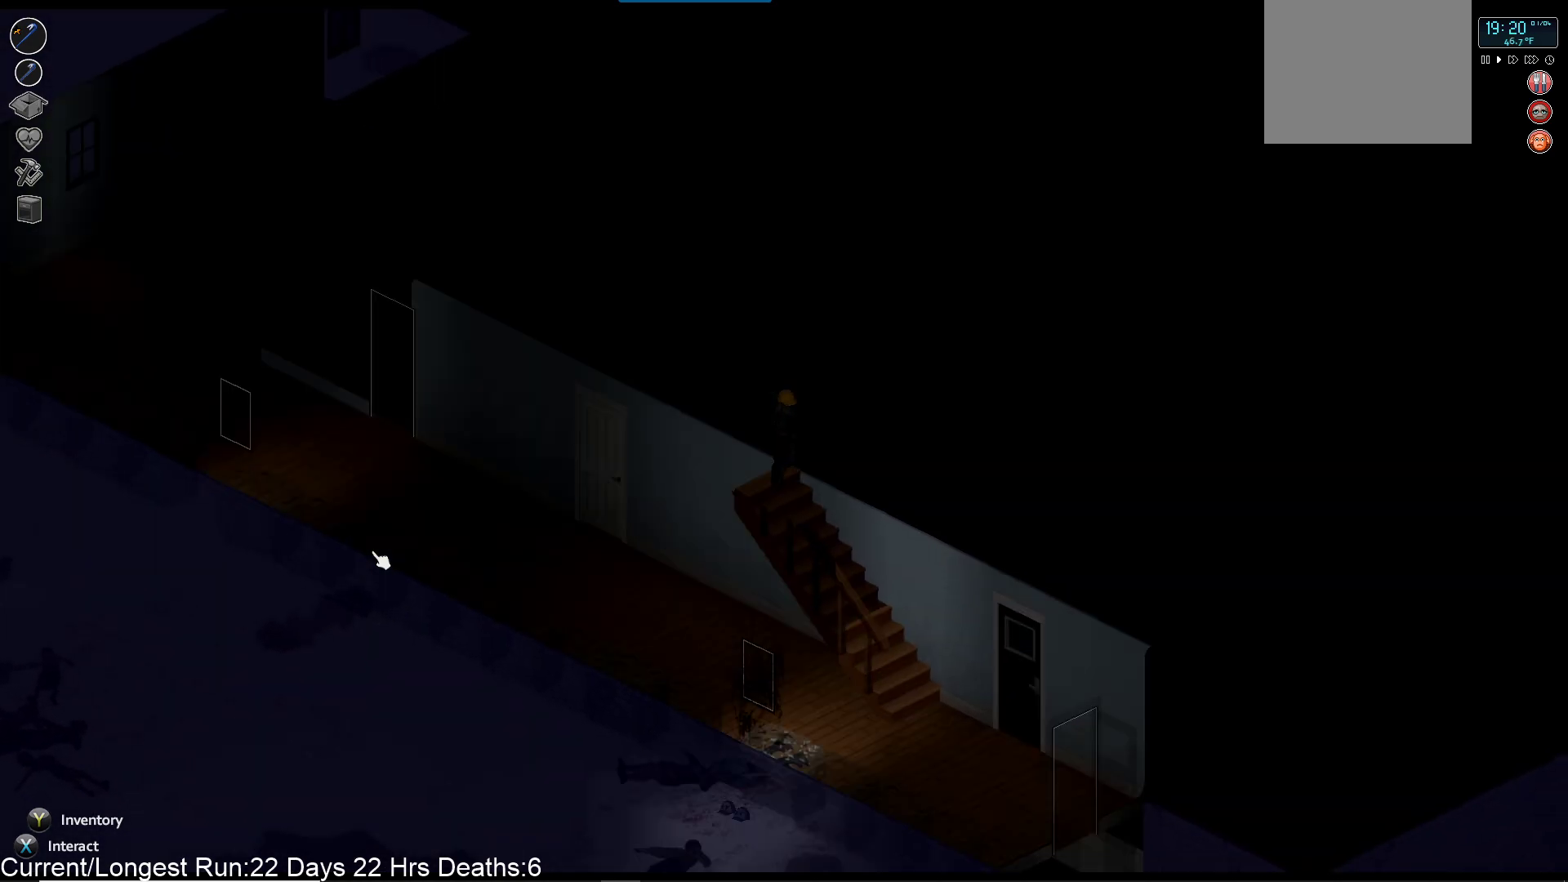
{"buttons": [], "left_stick": "down-right", "right_stick": "center", "events": []}
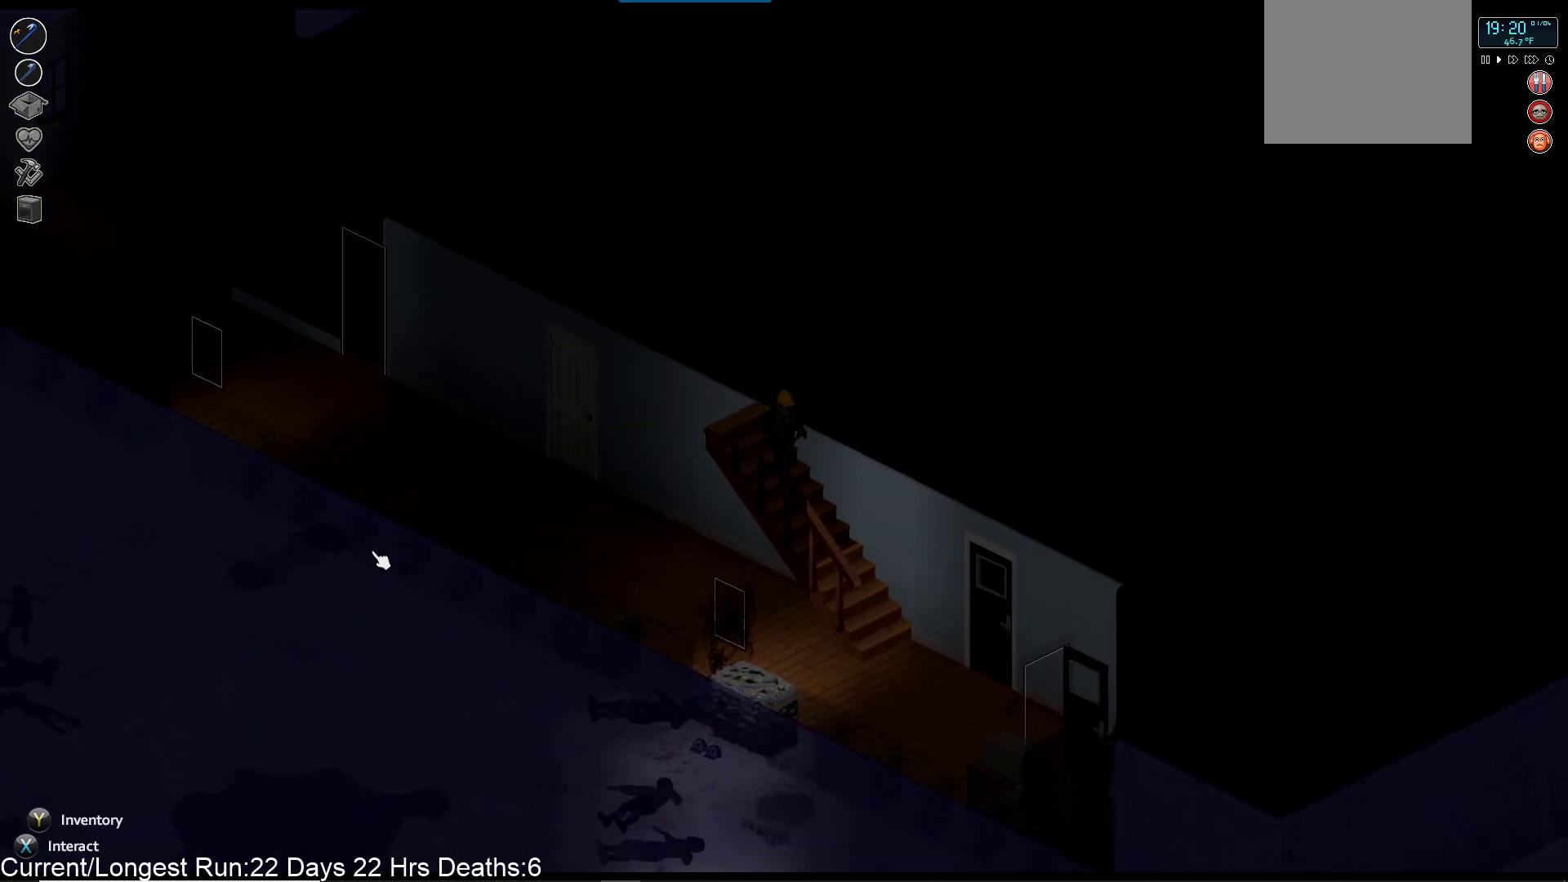
{"buttons": [], "left_stick": "down-right", "right_stick": "center", "events": []}
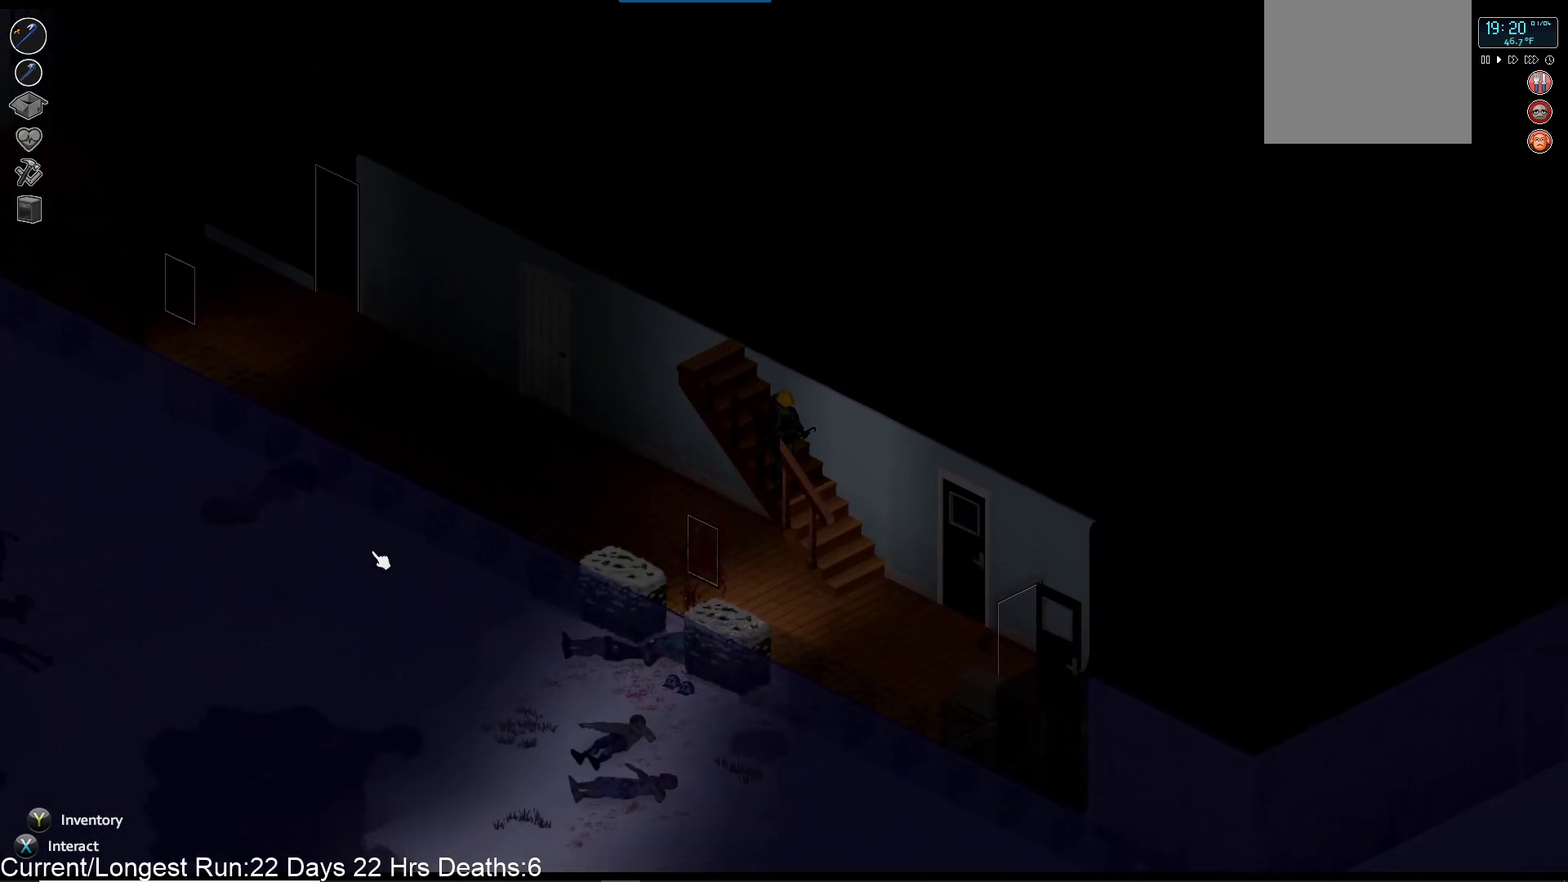
{"buttons": [], "left_stick": "down-right", "right_stick": "center", "events": []}
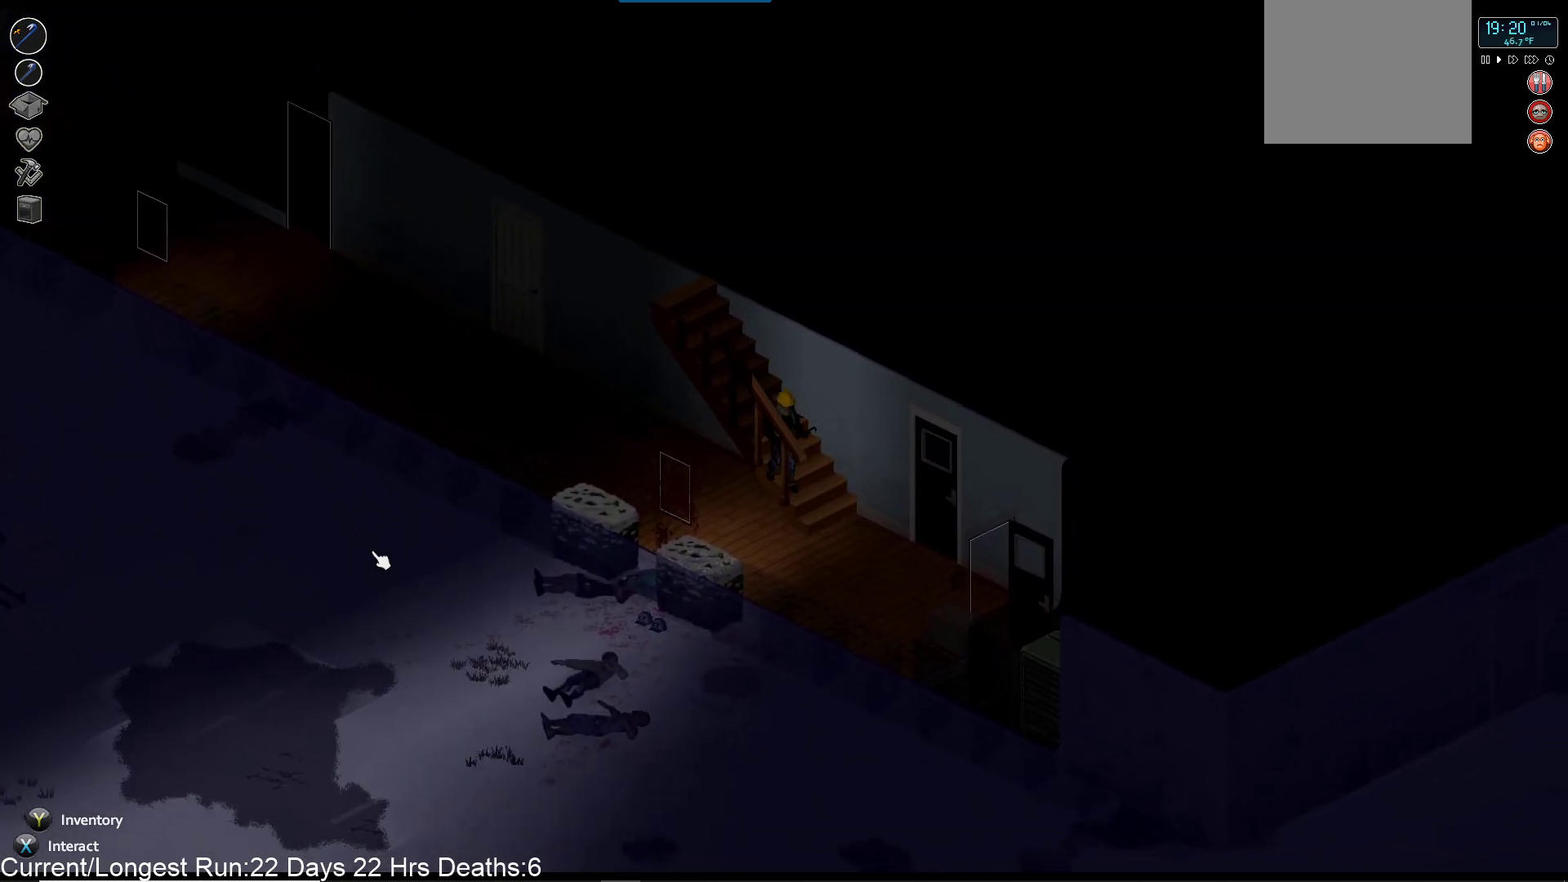
{"buttons": [], "left_stick": "down-right", "right_stick": "center", "events": []}
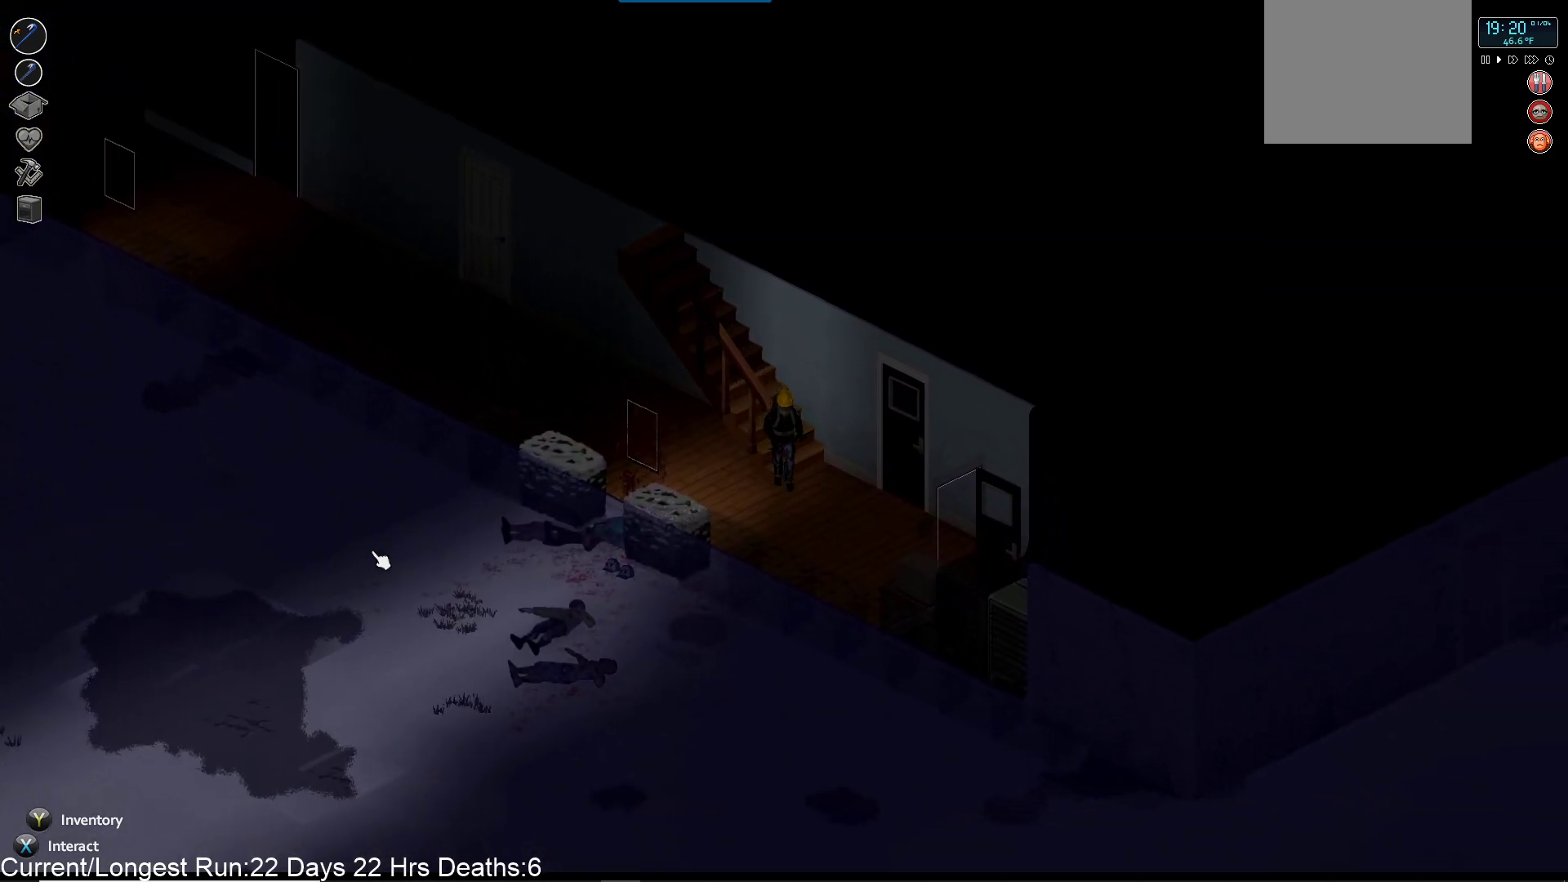
{"buttons": [], "left_stick": "down-left", "right_stick": "center", "events": [[50, "left_stick", "down-left"]]}
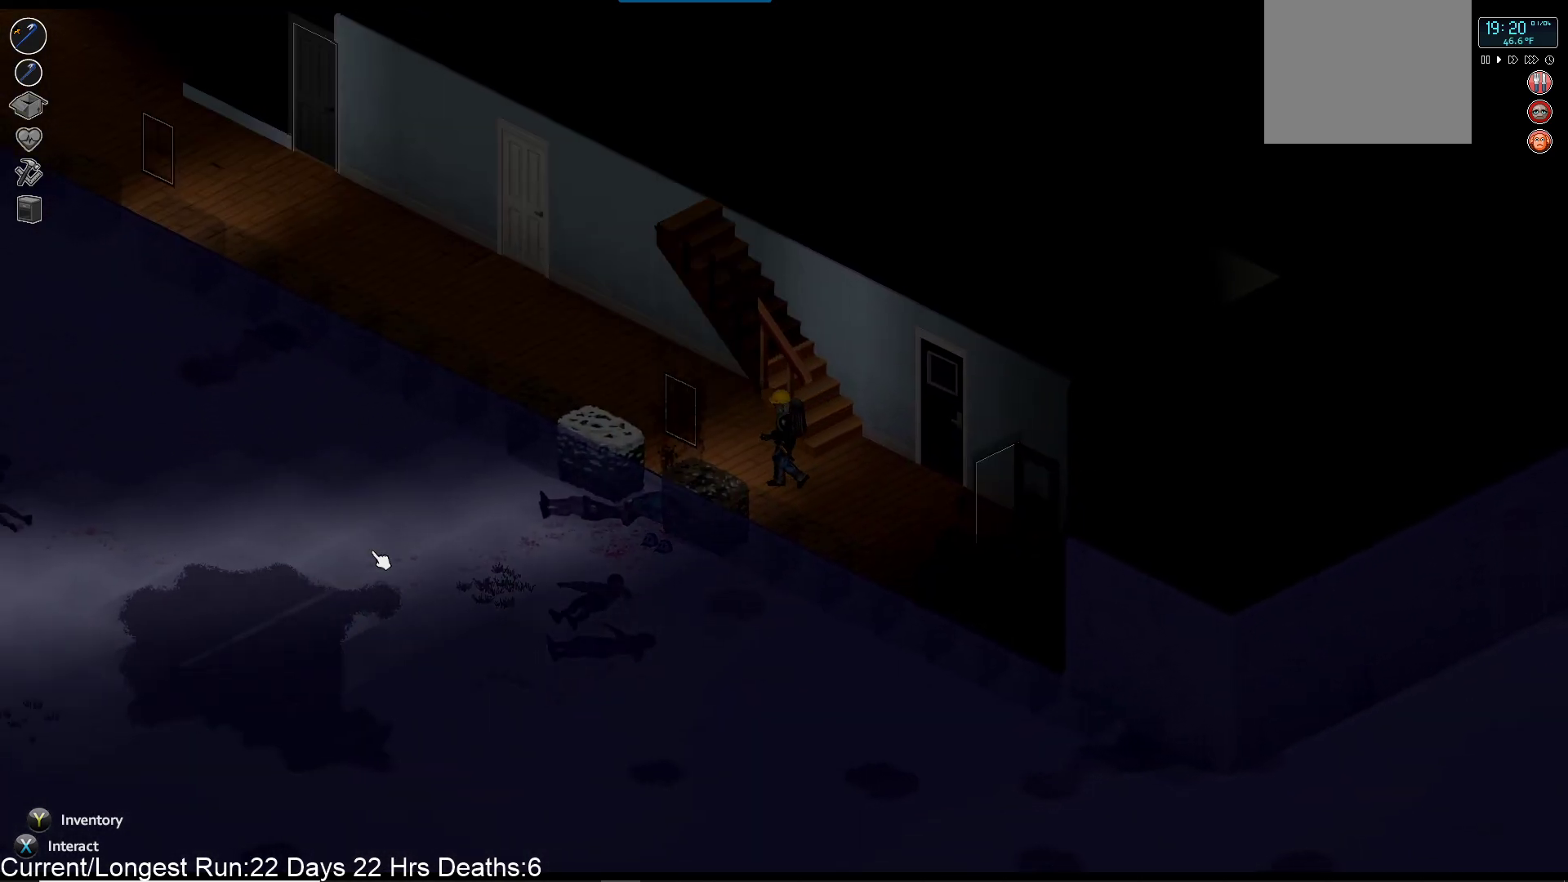
{"buttons": [], "left_stick": "left", "right_stick": "center", "events": [[100, "left_stick", "left"]]}
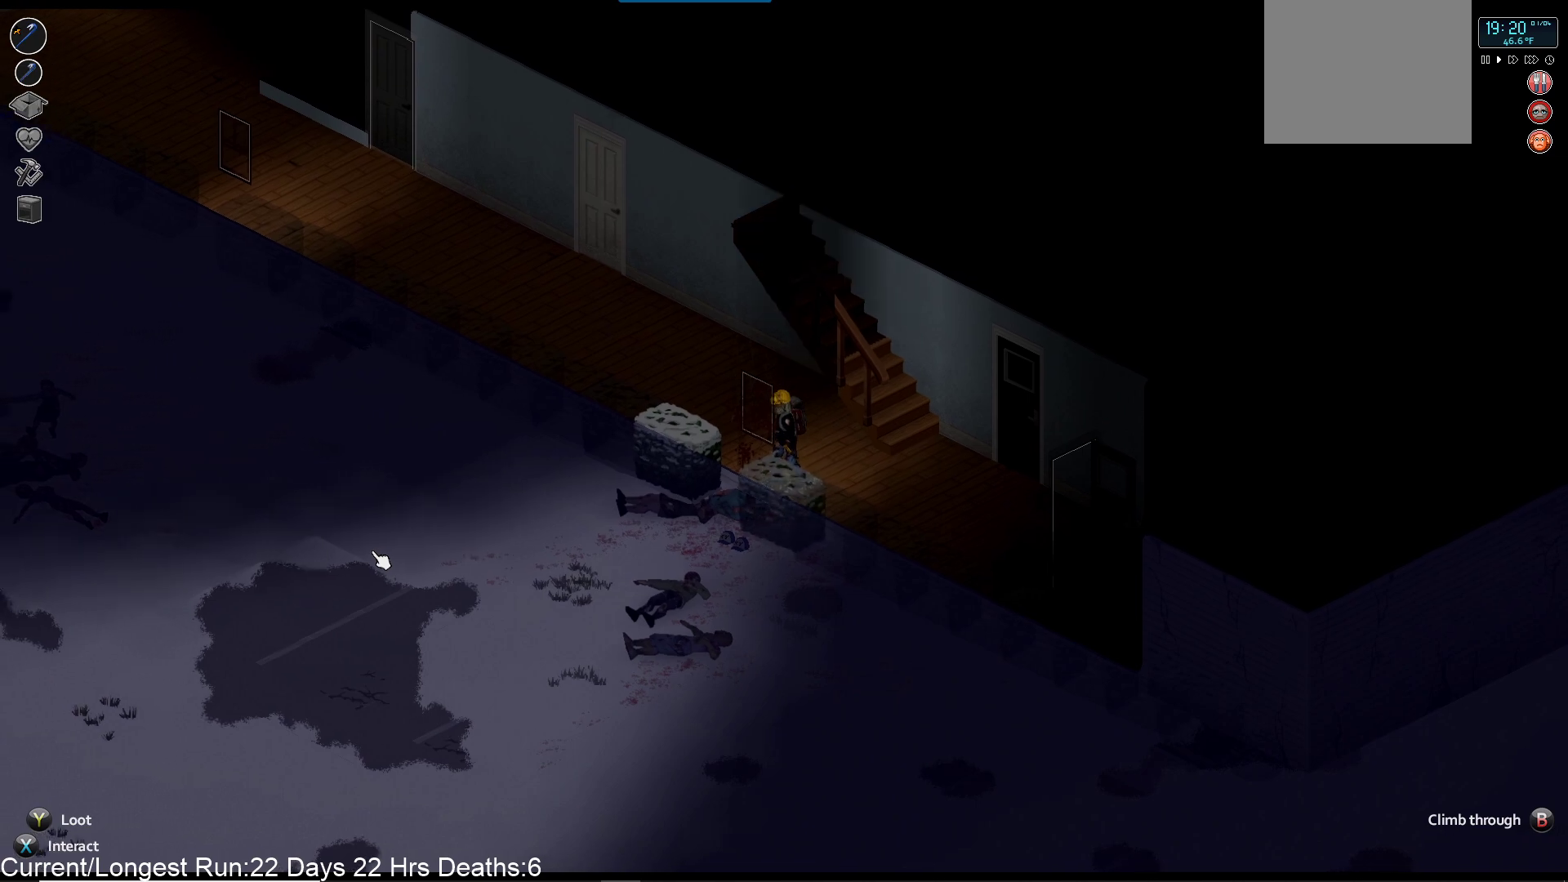
{"buttons": [], "left_stick": "center", "right_stick": "center", "events": [[167, "left_stick", "center"]]}
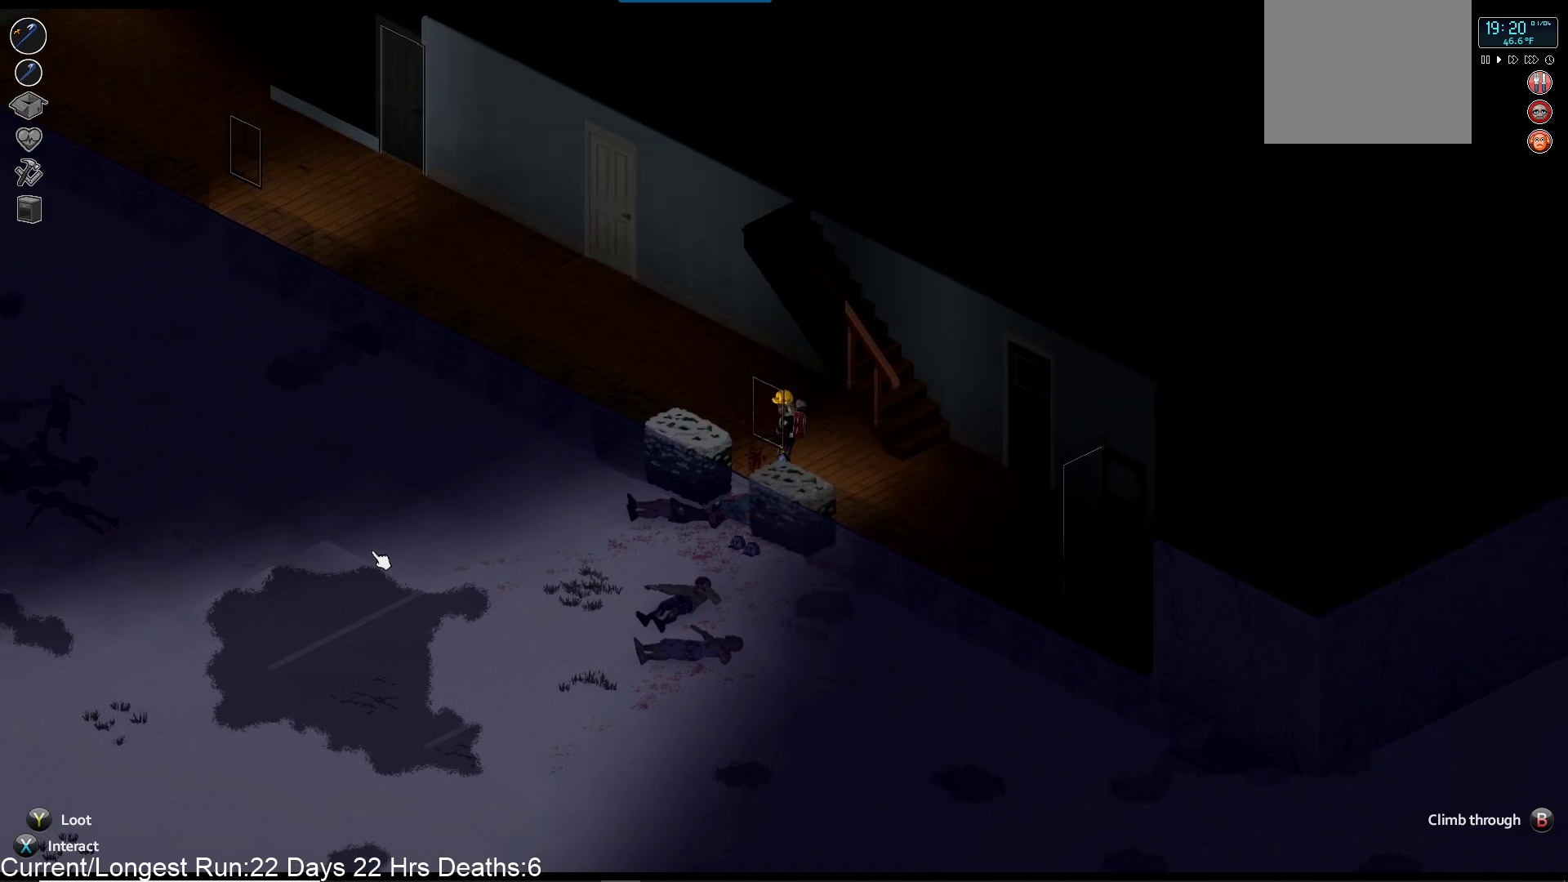
{"buttons": ["CIRCLE"], "left_stick": "center", "right_stick": "center", "events": [[500, "CIRCLE", "down"]]}
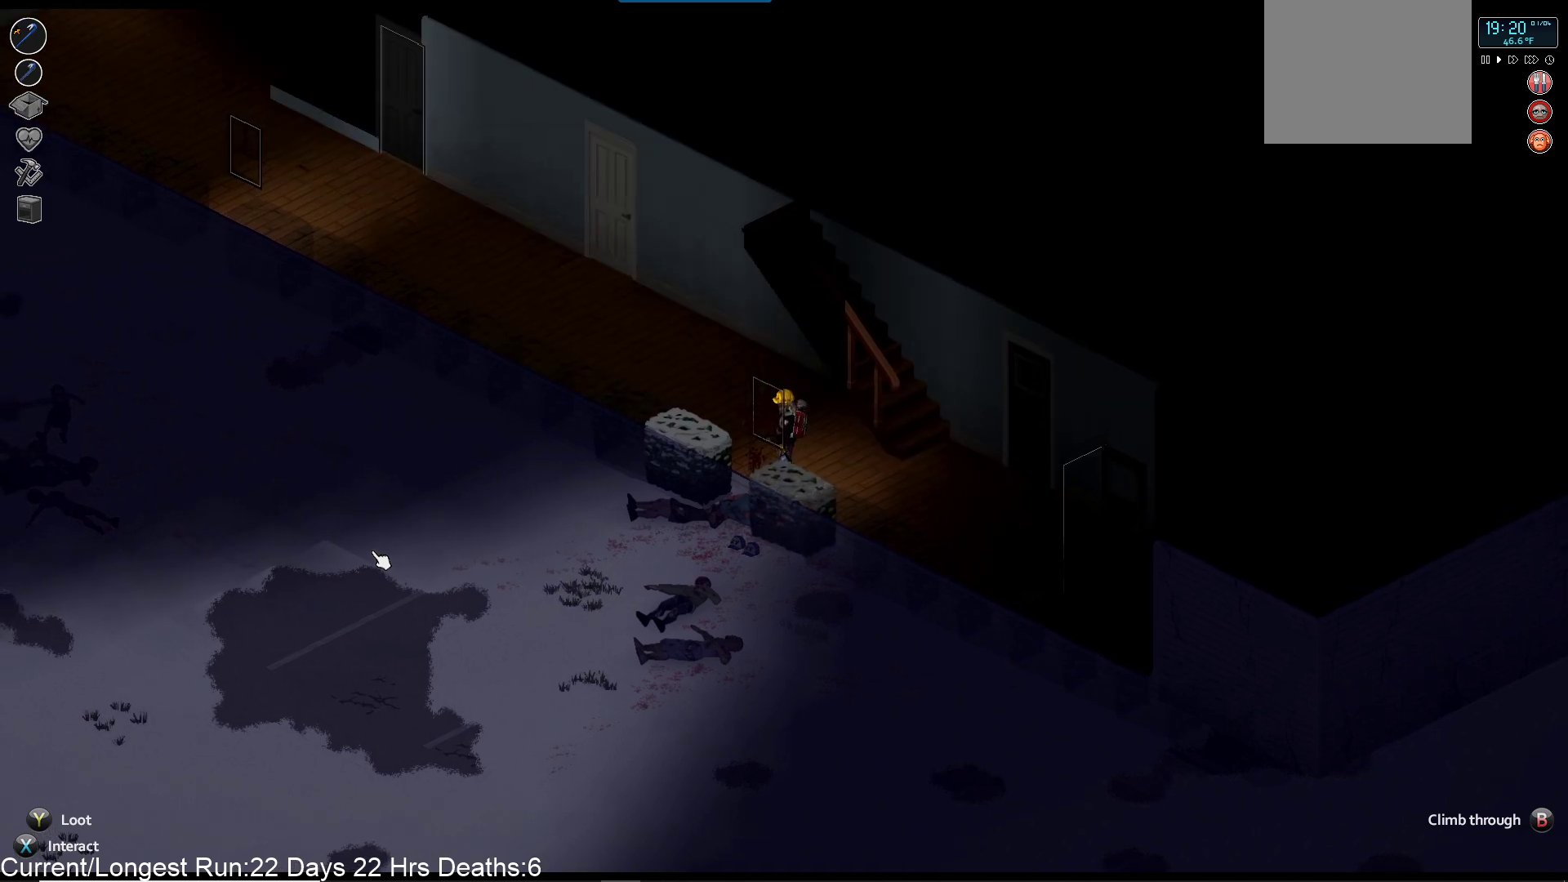
{"buttons": [], "left_stick": "center", "right_stick": "center", "events": [[117, "CIRCLE", "up"]]}
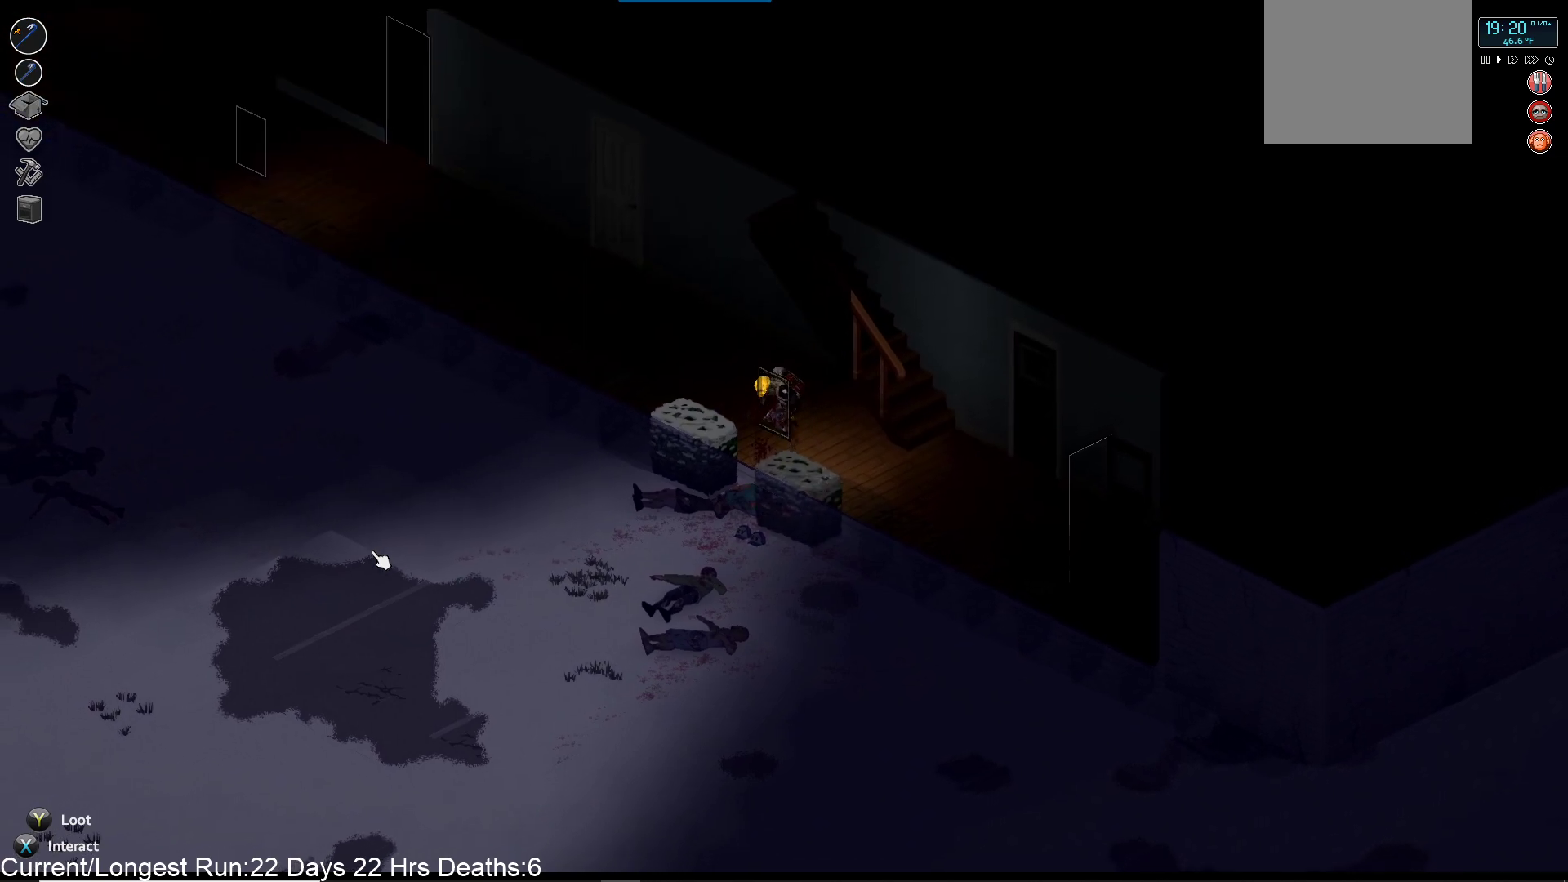
{"buttons": [], "left_stick": "center", "right_stick": "center", "events": []}
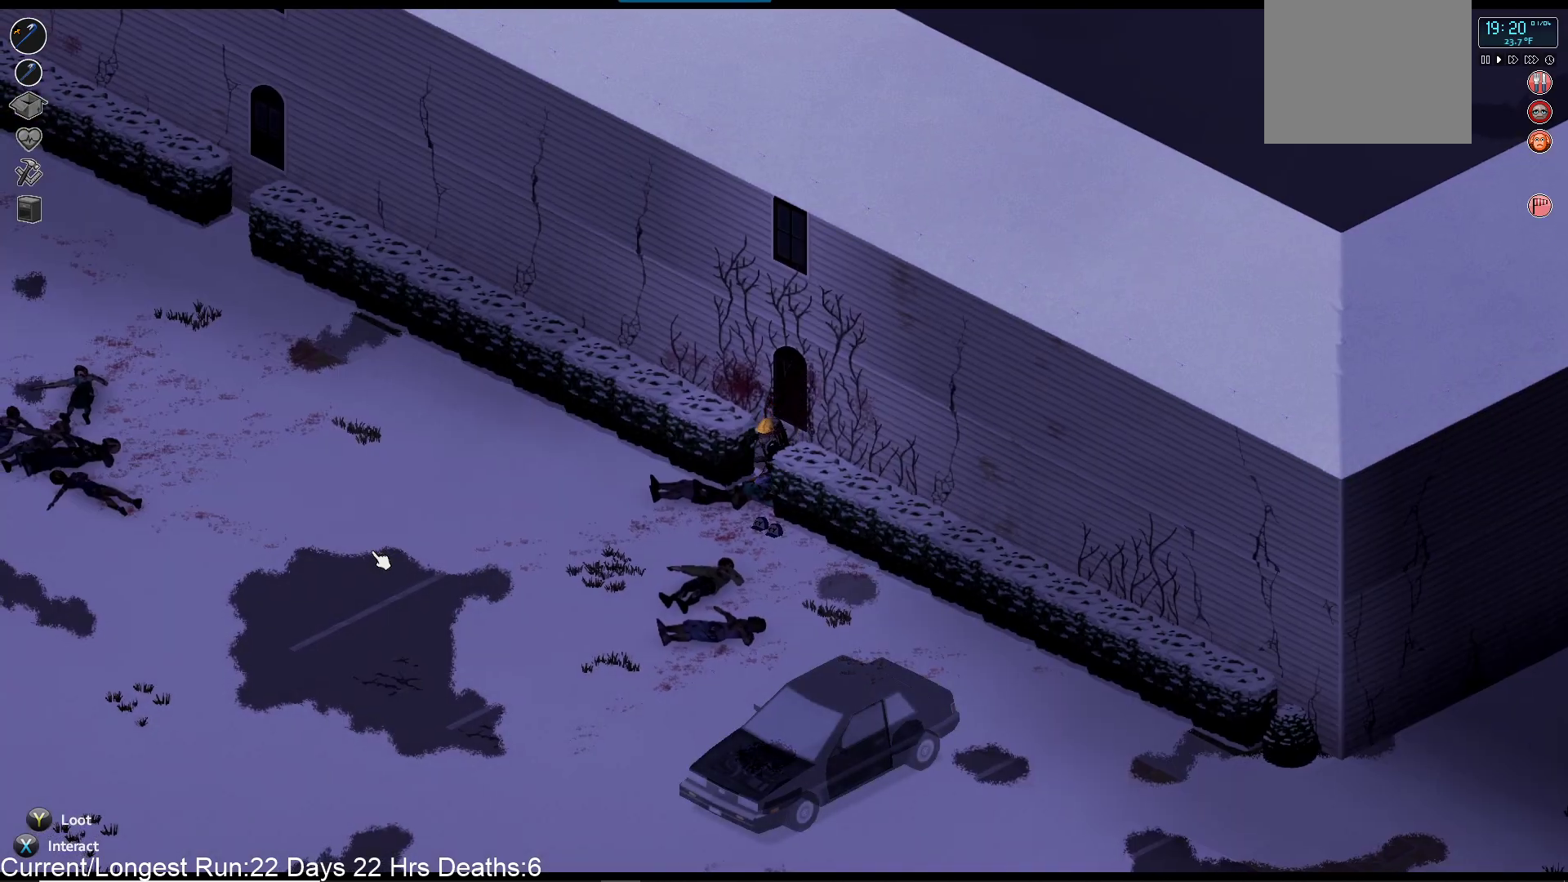
{"buttons": [], "left_stick": "down-left", "right_stick": "center", "events": [[33, "left_stick", "down-left"]]}
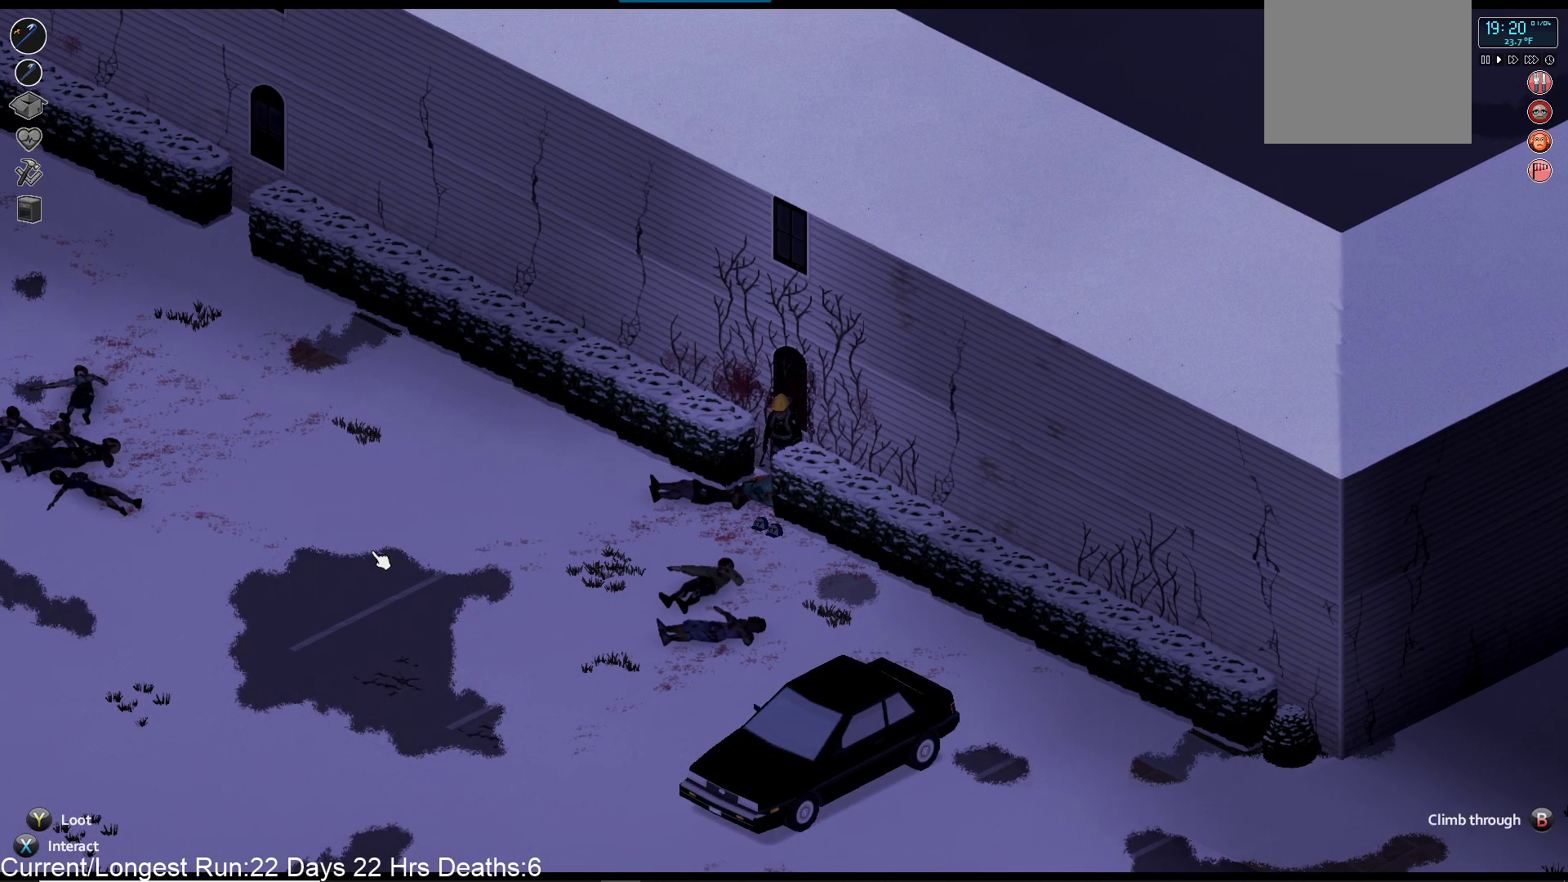
{"buttons": [], "left_stick": "down", "right_stick": "center", "events": [[417, "left_stick", "down"]]}
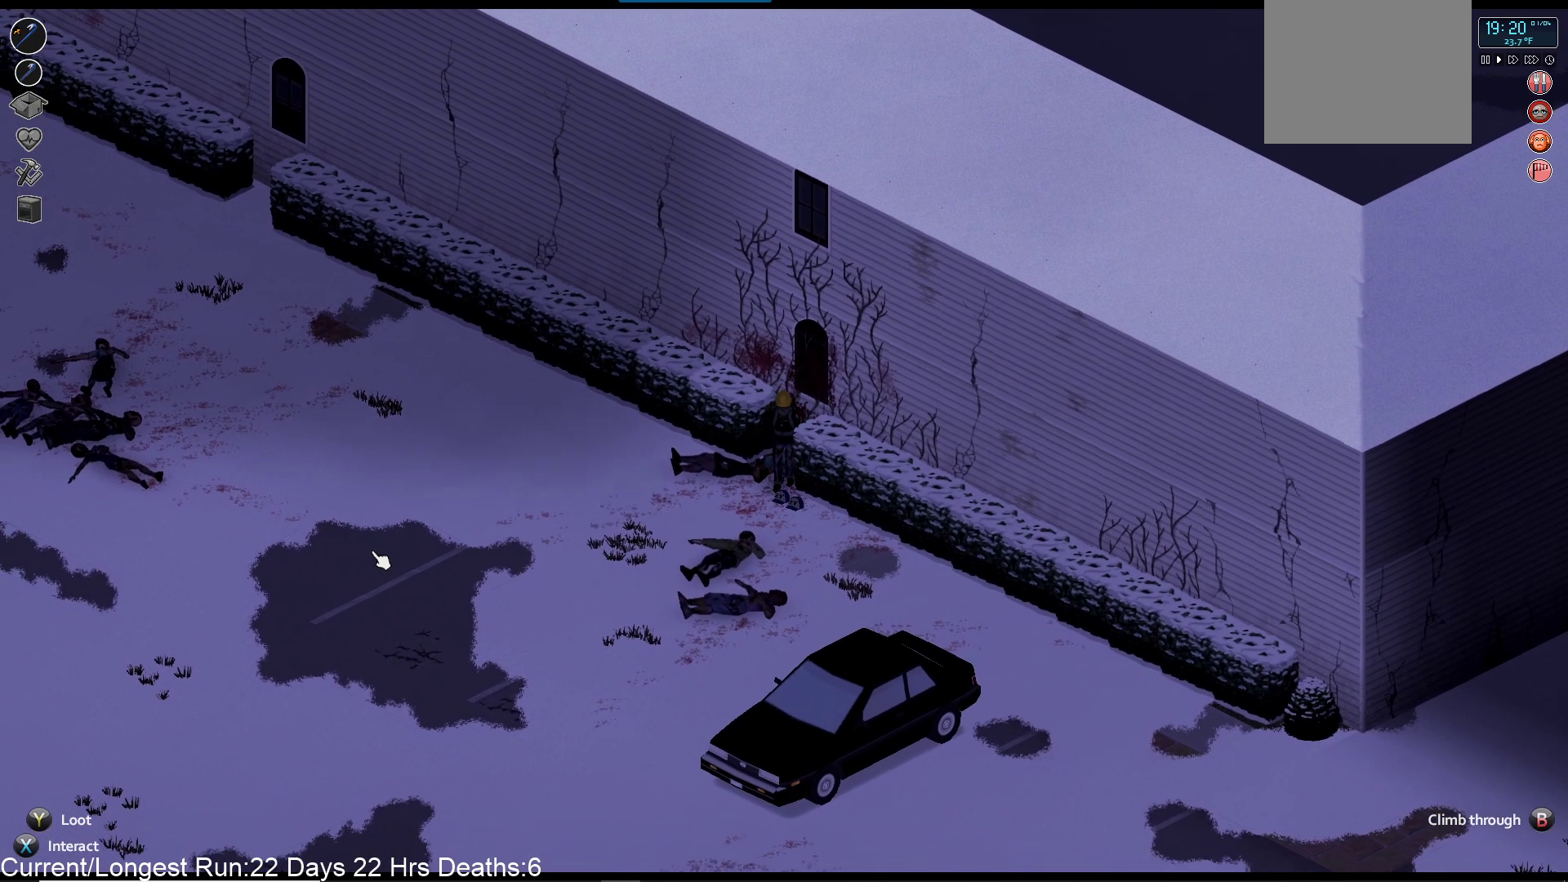
{"buttons": [], "left_stick": "down", "right_stick": "center", "events": []}
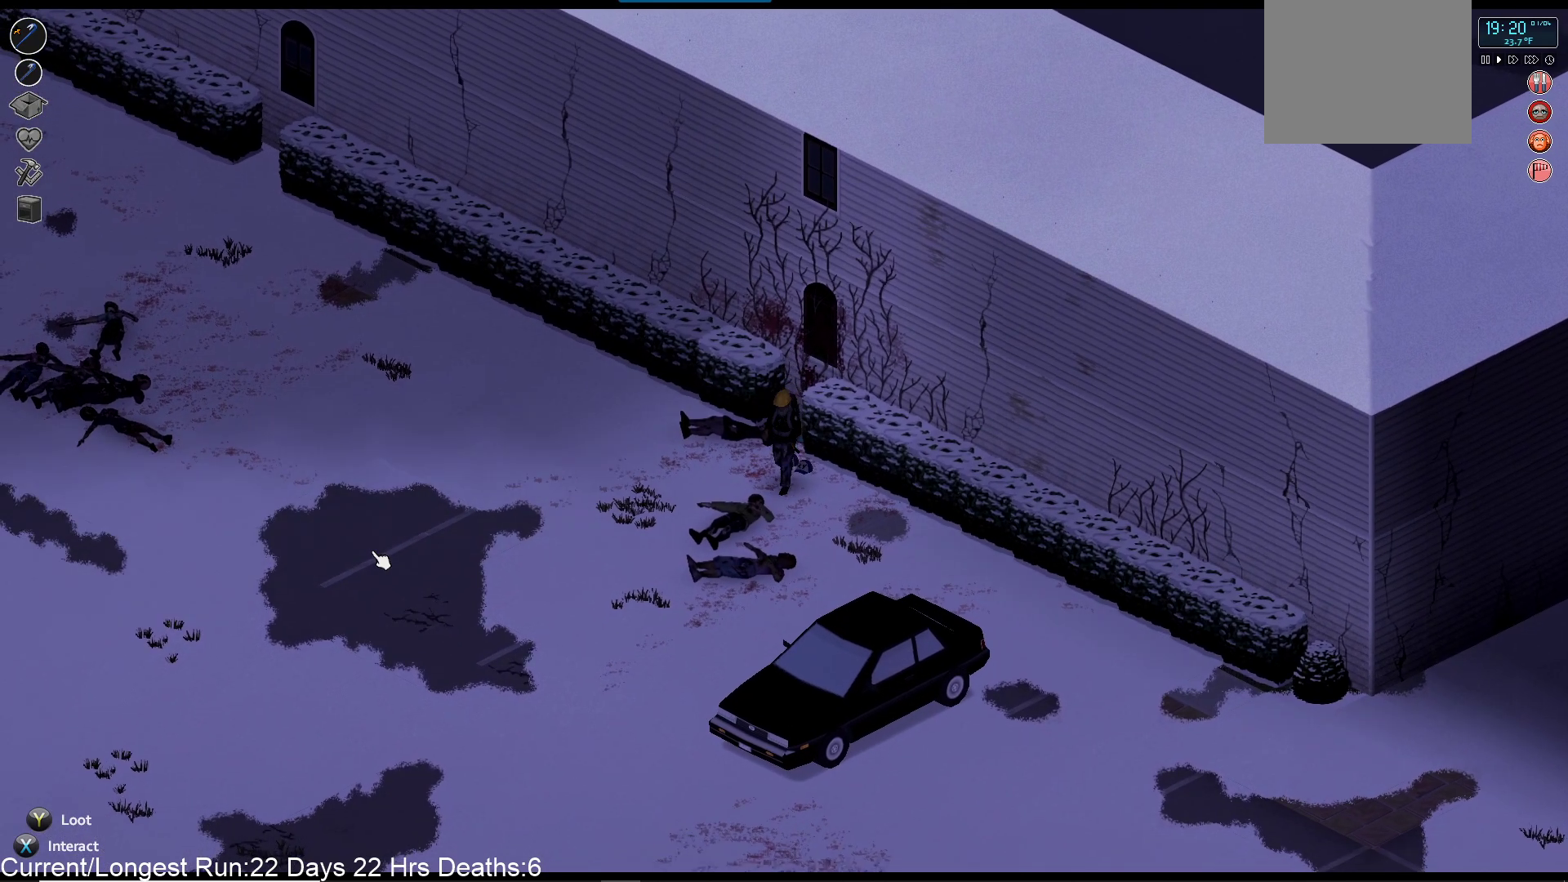
{"buttons": [], "left_stick": "down", "right_stick": "center", "events": []}
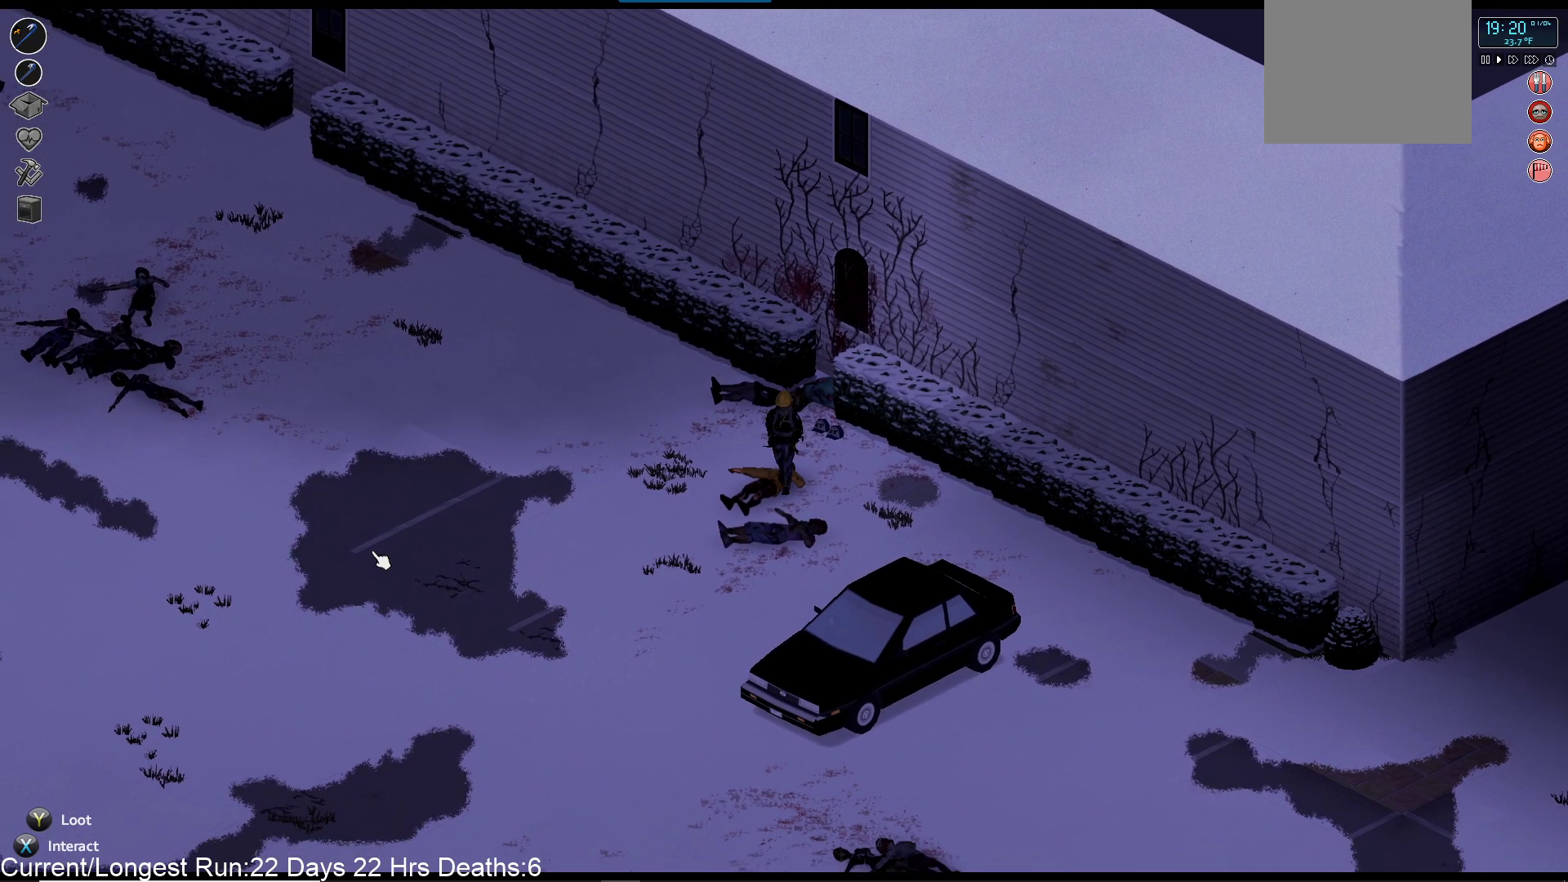
{"buttons": [], "left_stick": "down", "right_stick": "center", "events": []}
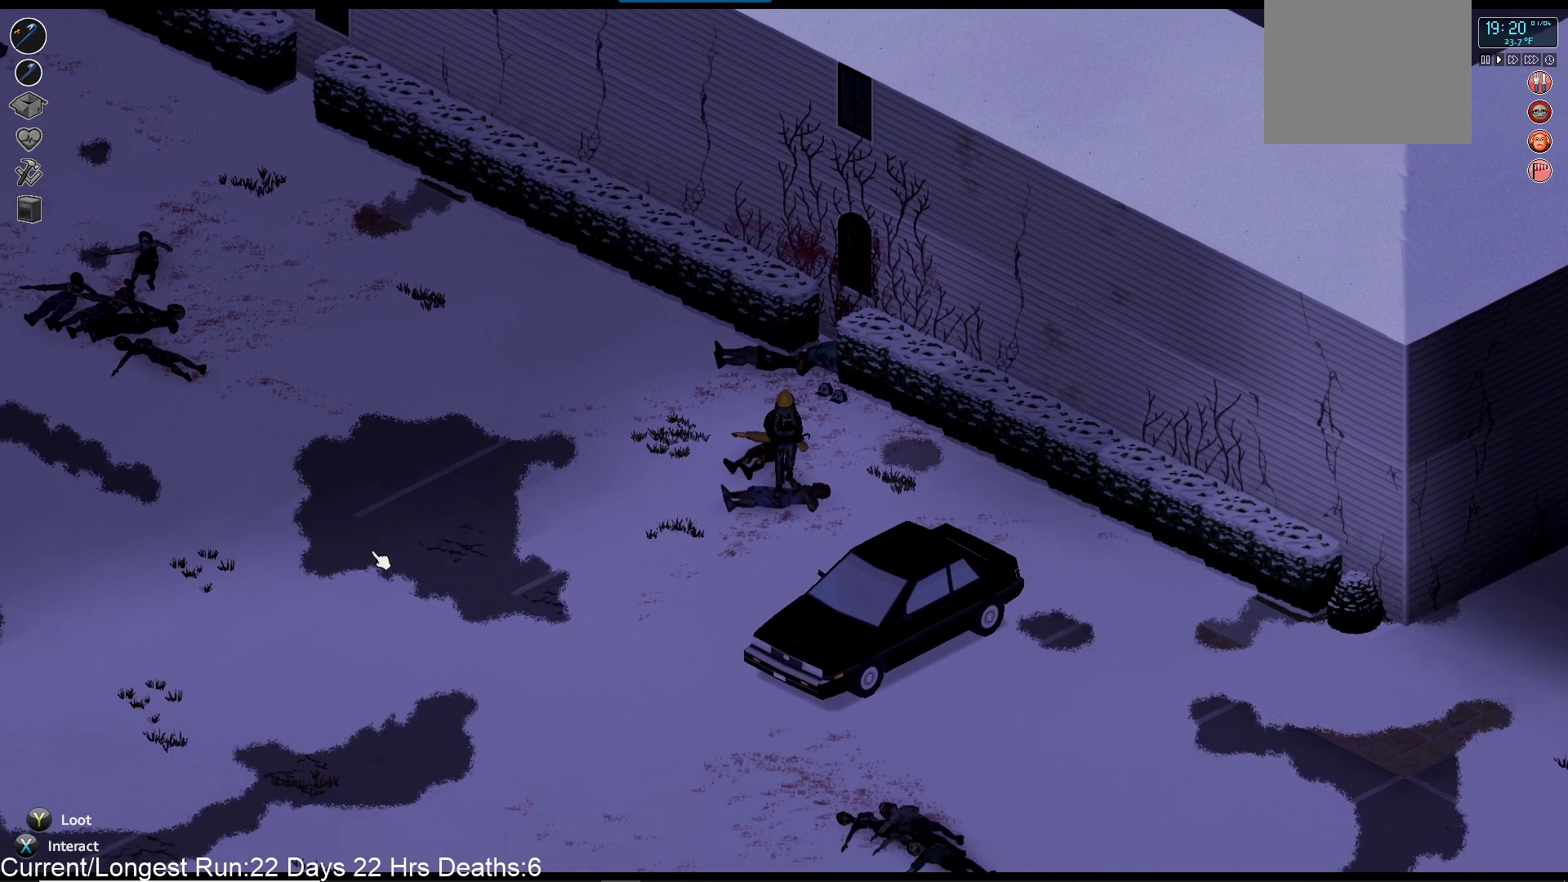
{"buttons": [], "left_stick": "down", "right_stick": "center", "events": []}
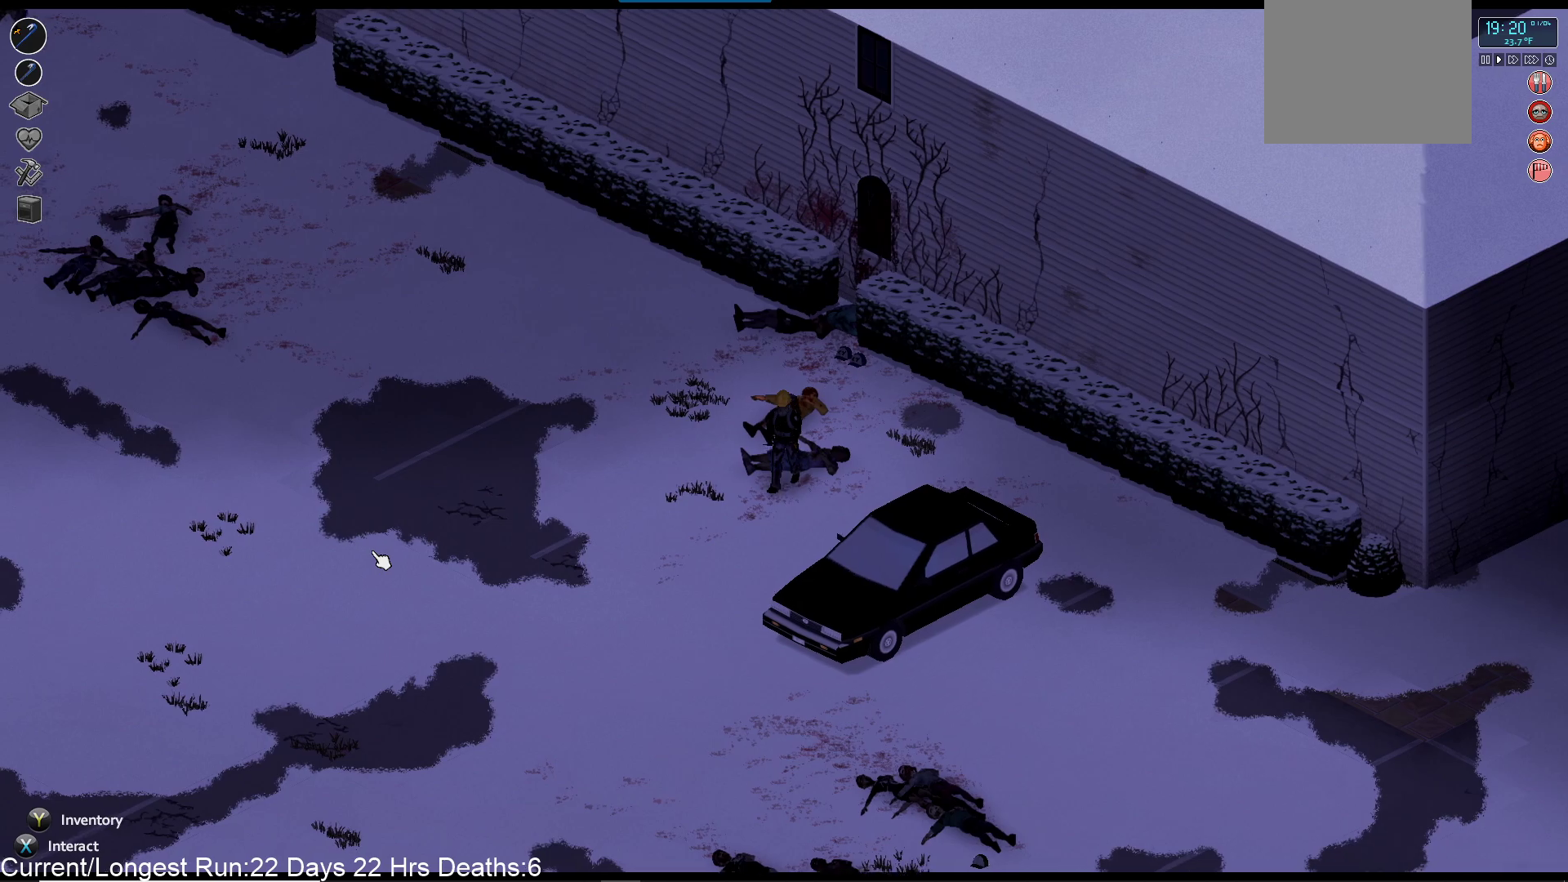
{"buttons": [], "left_stick": "down", "right_stick": "center", "events": []}
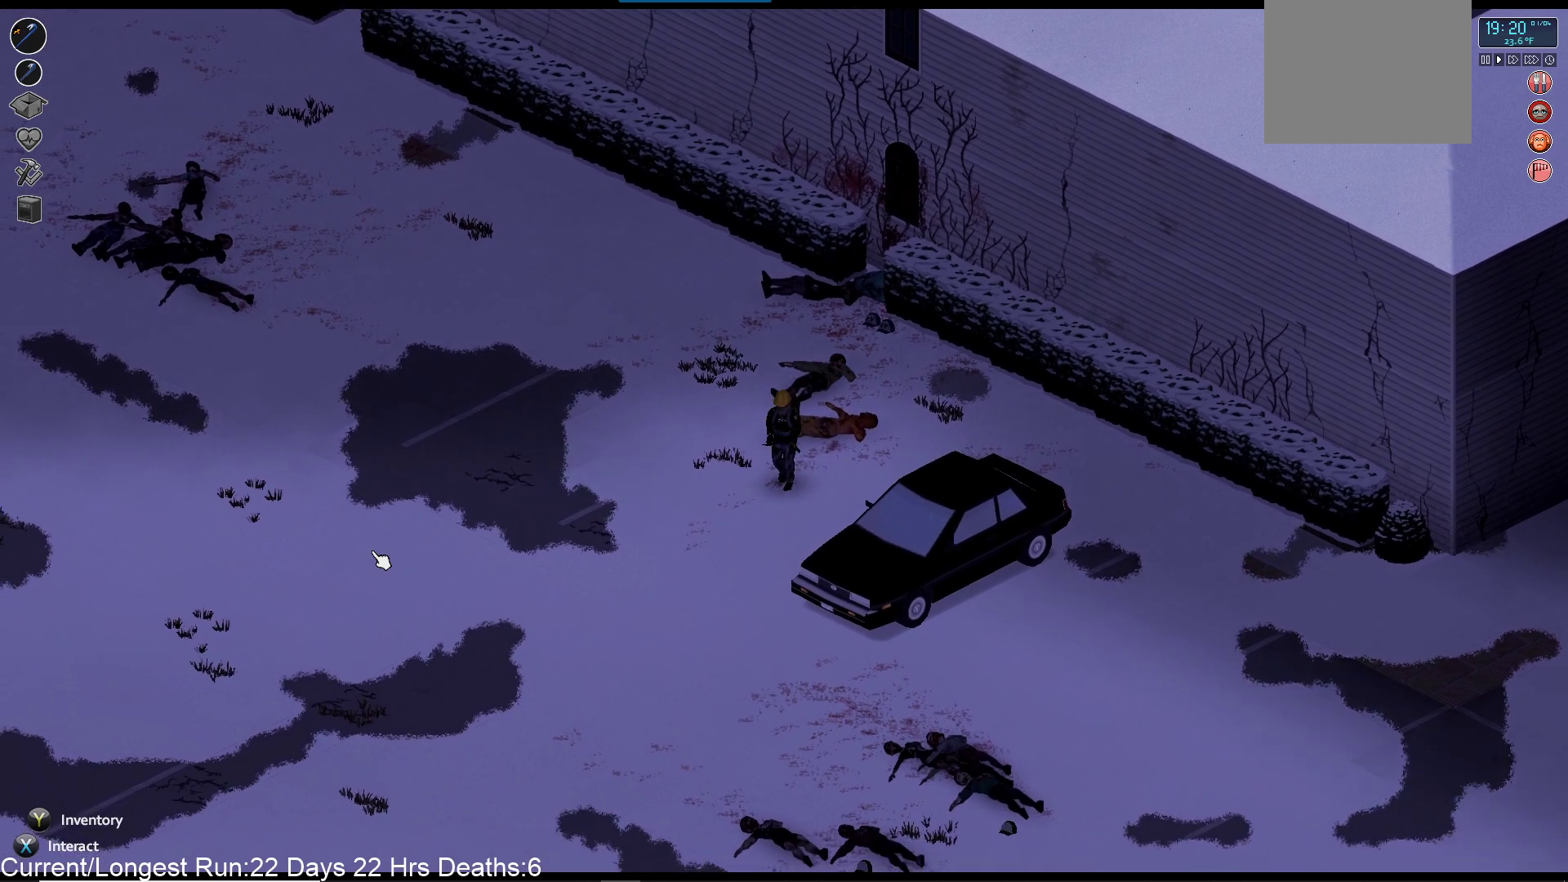
{"buttons": [], "left_stick": "down", "right_stick": "center", "events": []}
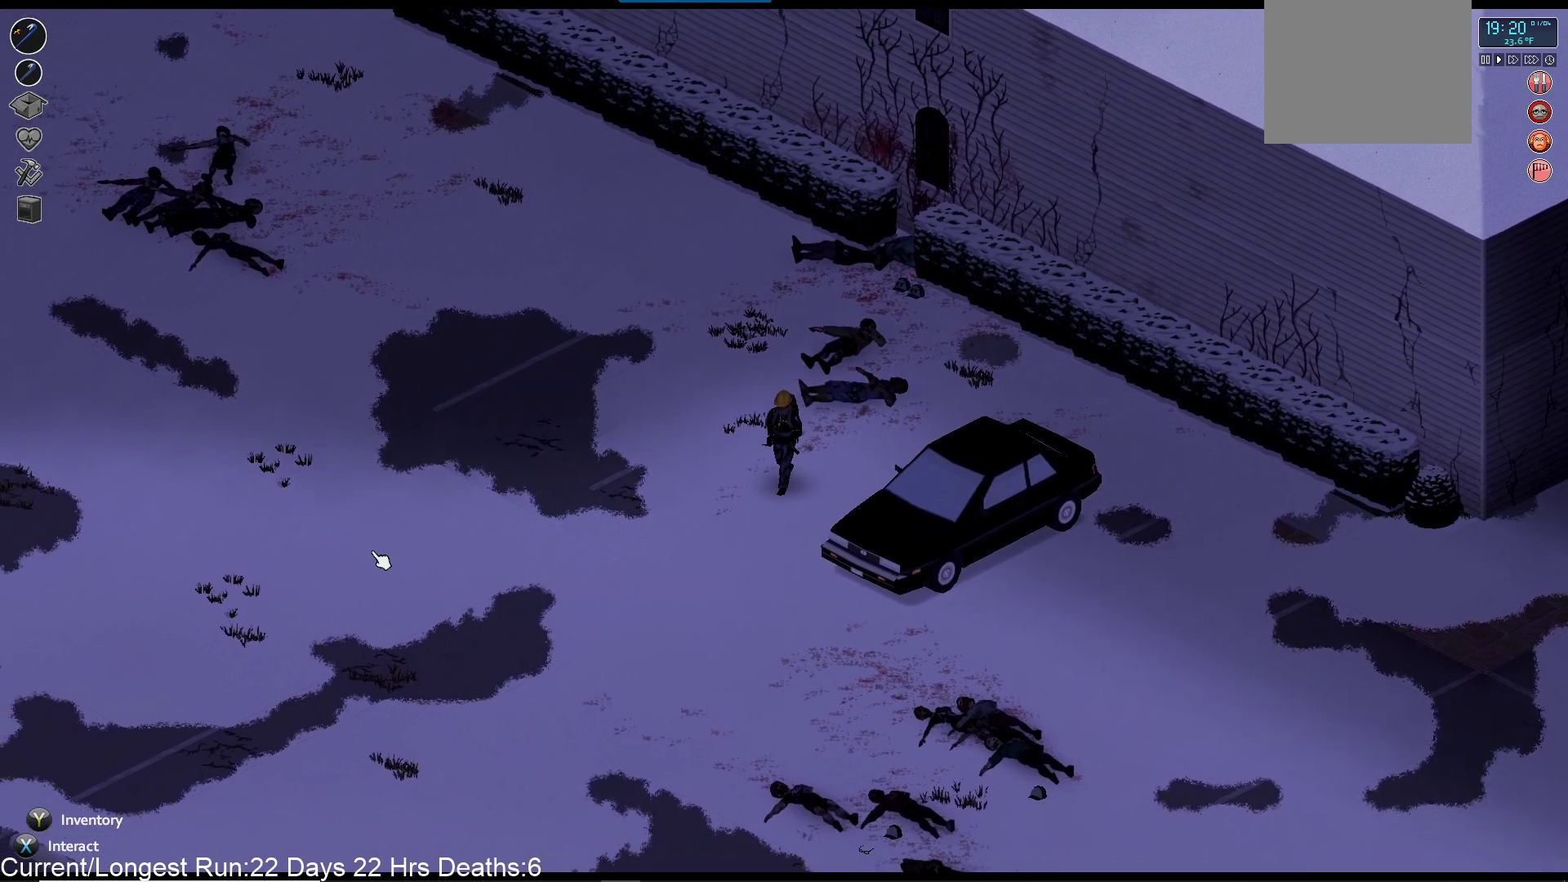
{"buttons": [], "left_stick": "down", "right_stick": "center", "events": []}